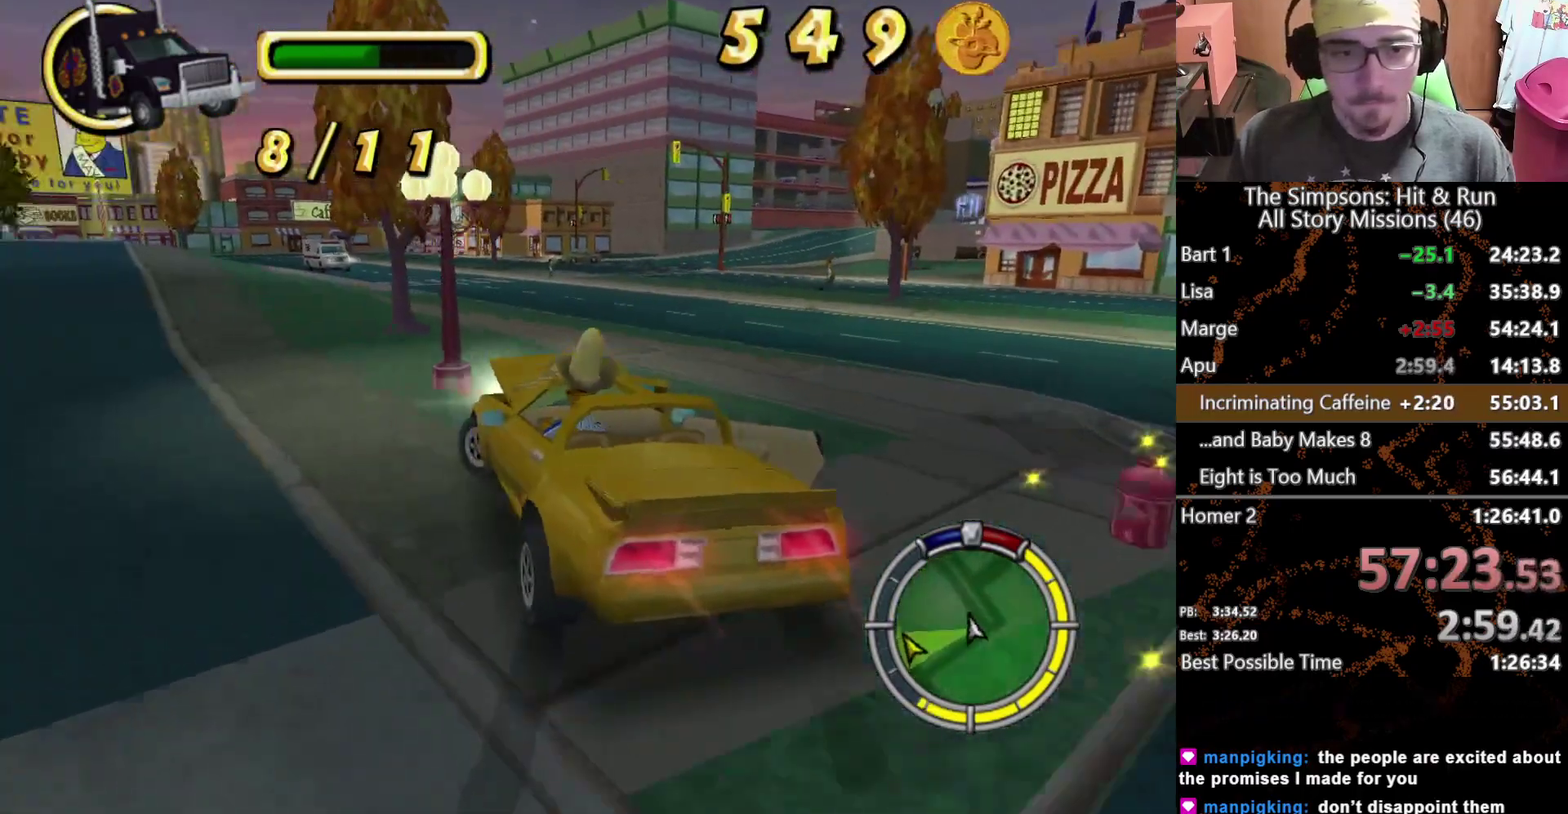
Gameplay with a controller (Xbox layout); each line is a JSON object with the inputs held at the frame after it. "events" lists button and stick changes between this image and that frame as [ms after this image, input, new state], when the widget could be followed in between. This overlay highlights the sticks when they move; stick clicks (L3) are not distinguishable. Not read: L3 R3 X.
{"buttons": ["L2"], "left_stick": "left", "right_stick": "center", "events": []}
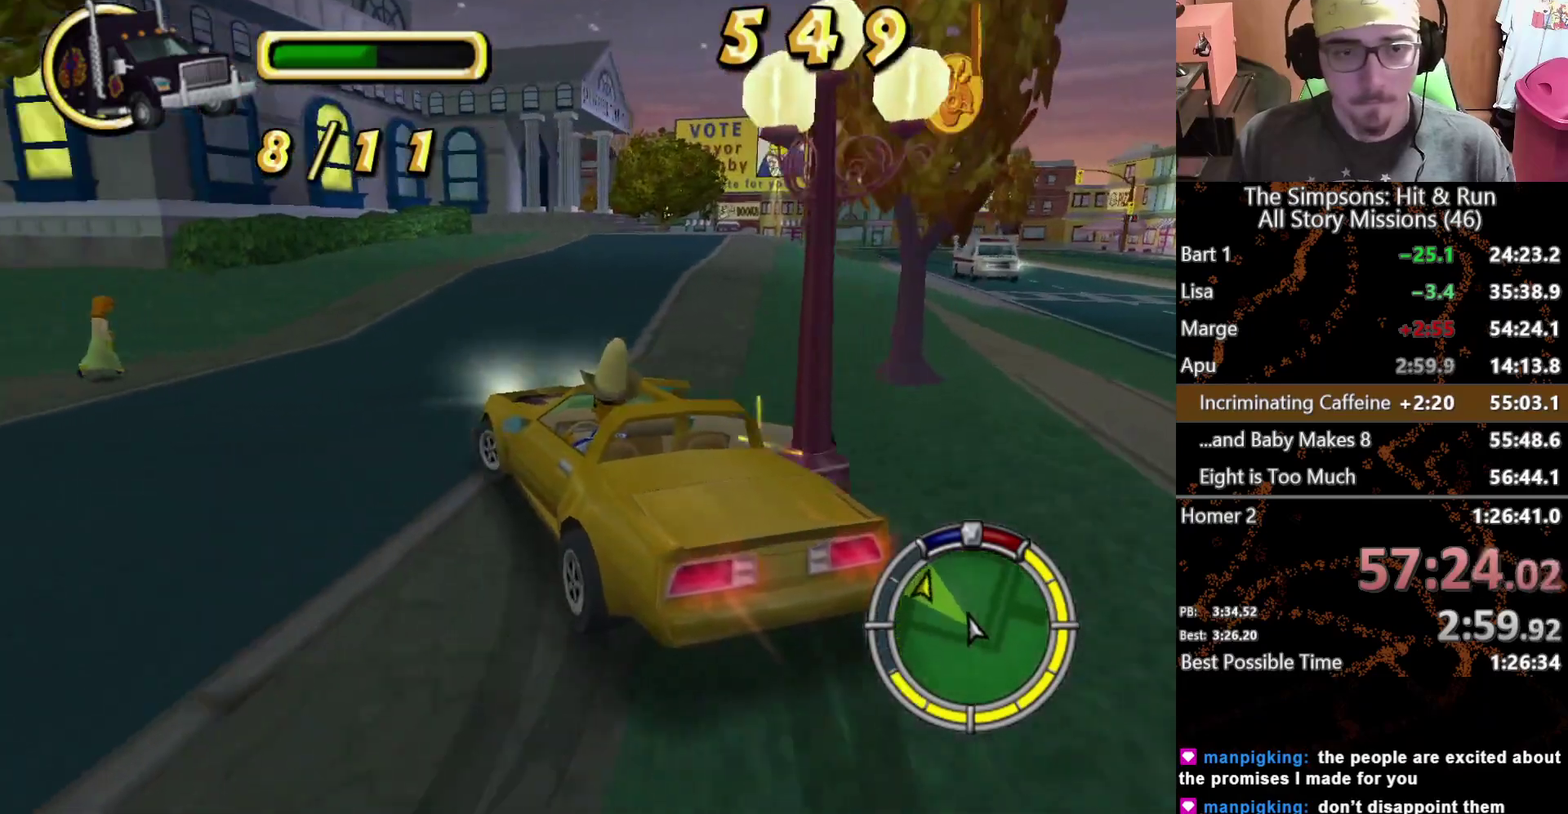
{"buttons": [], "left_stick": "left", "right_stick": "center", "events": [[67, "L2", "up"], [317, "left_stick", "down-left"], [500, "left_stick", "left"]]}
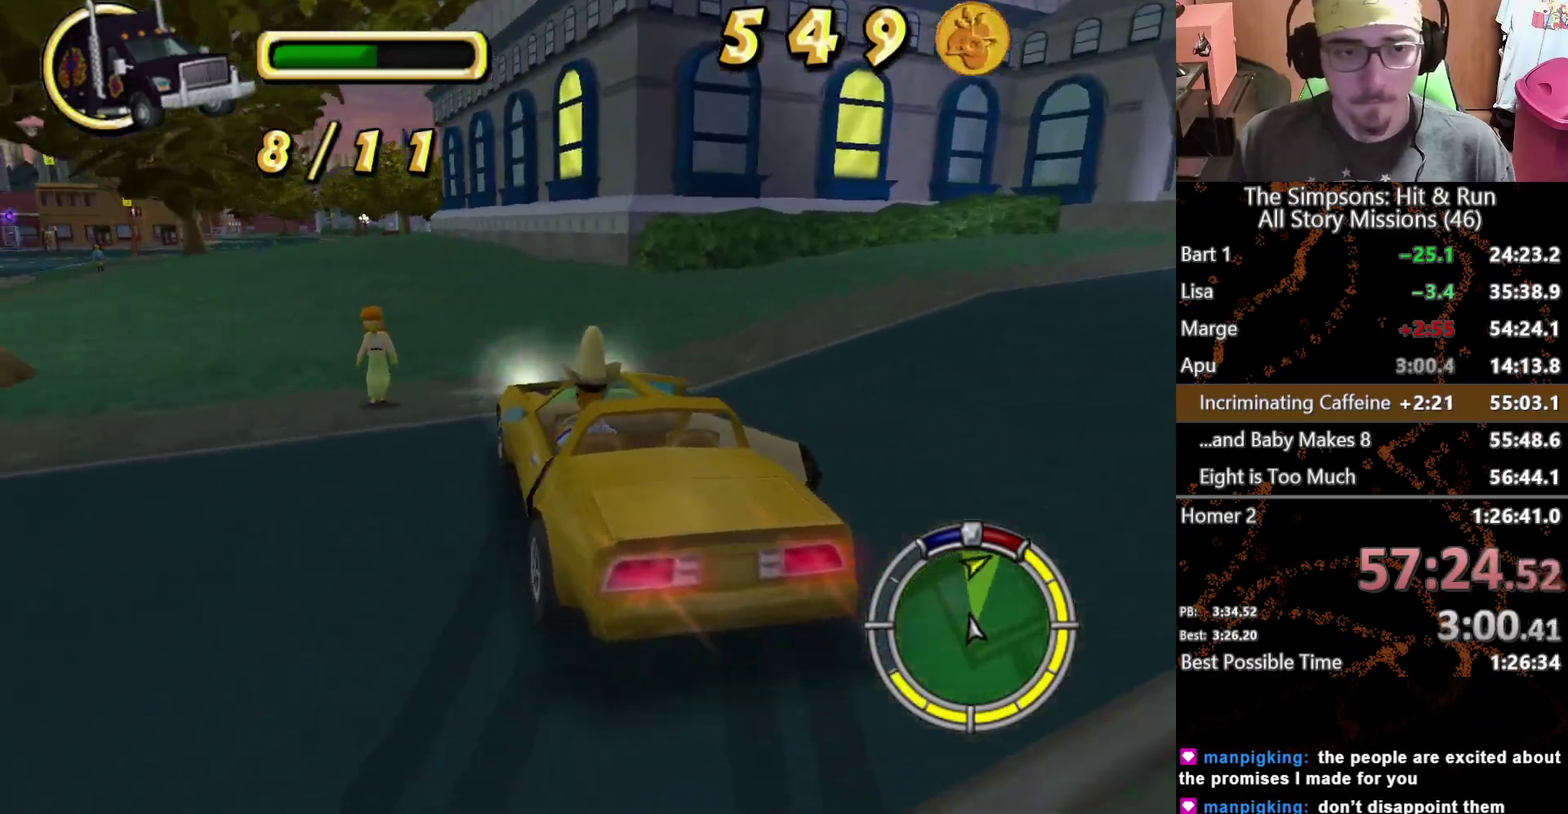
{"buttons": [], "left_stick": "center", "right_stick": "center", "events": [[183, "left_stick", "center"]]}
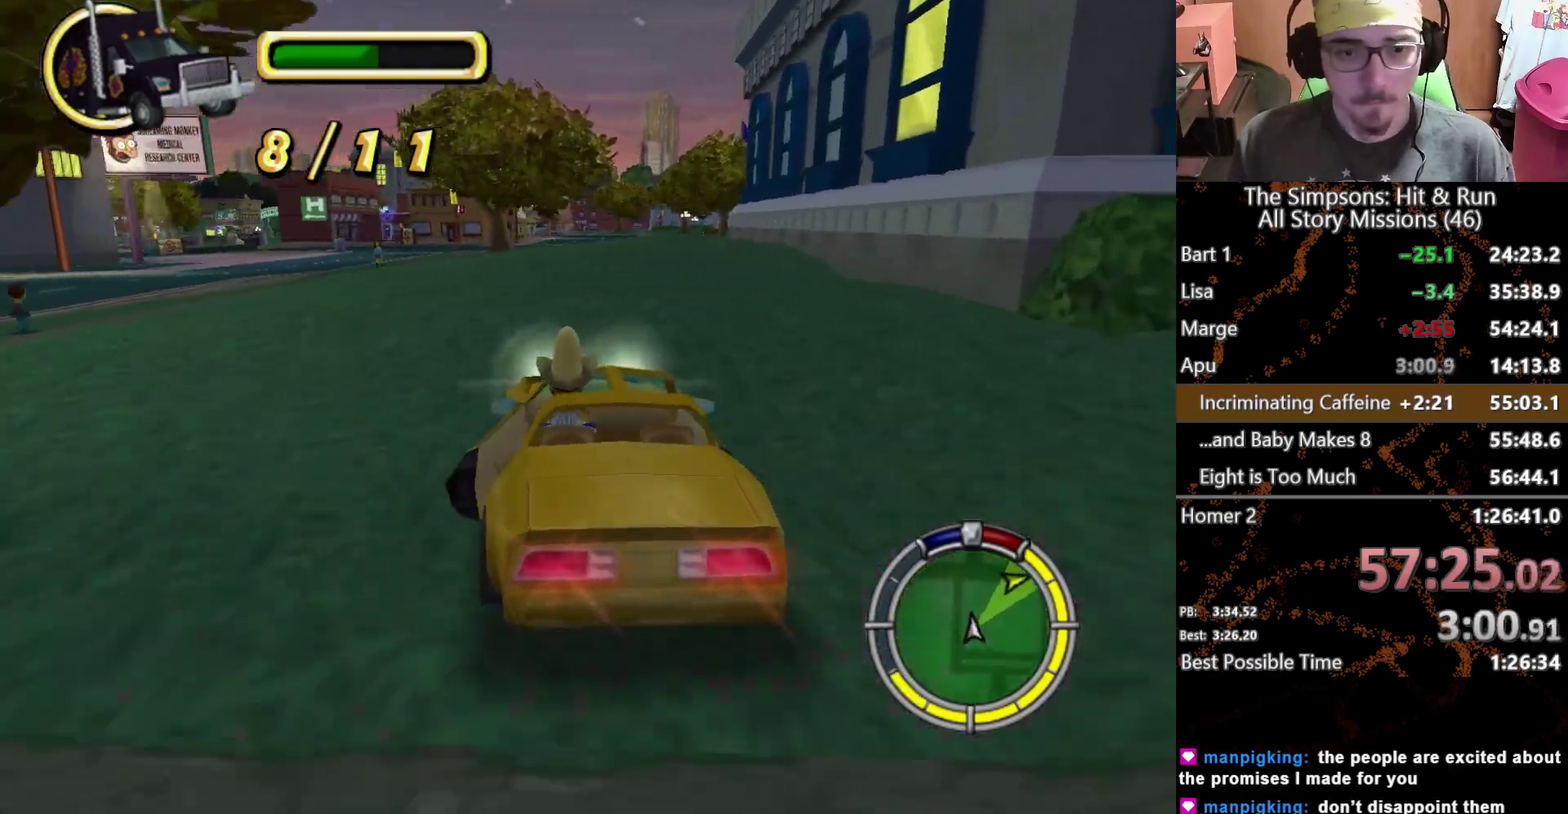
{"buttons": ["L1"], "left_stick": "right", "right_stick": "center", "events": [[217, "left_stick", "right"], [433, "L1", "down"]]}
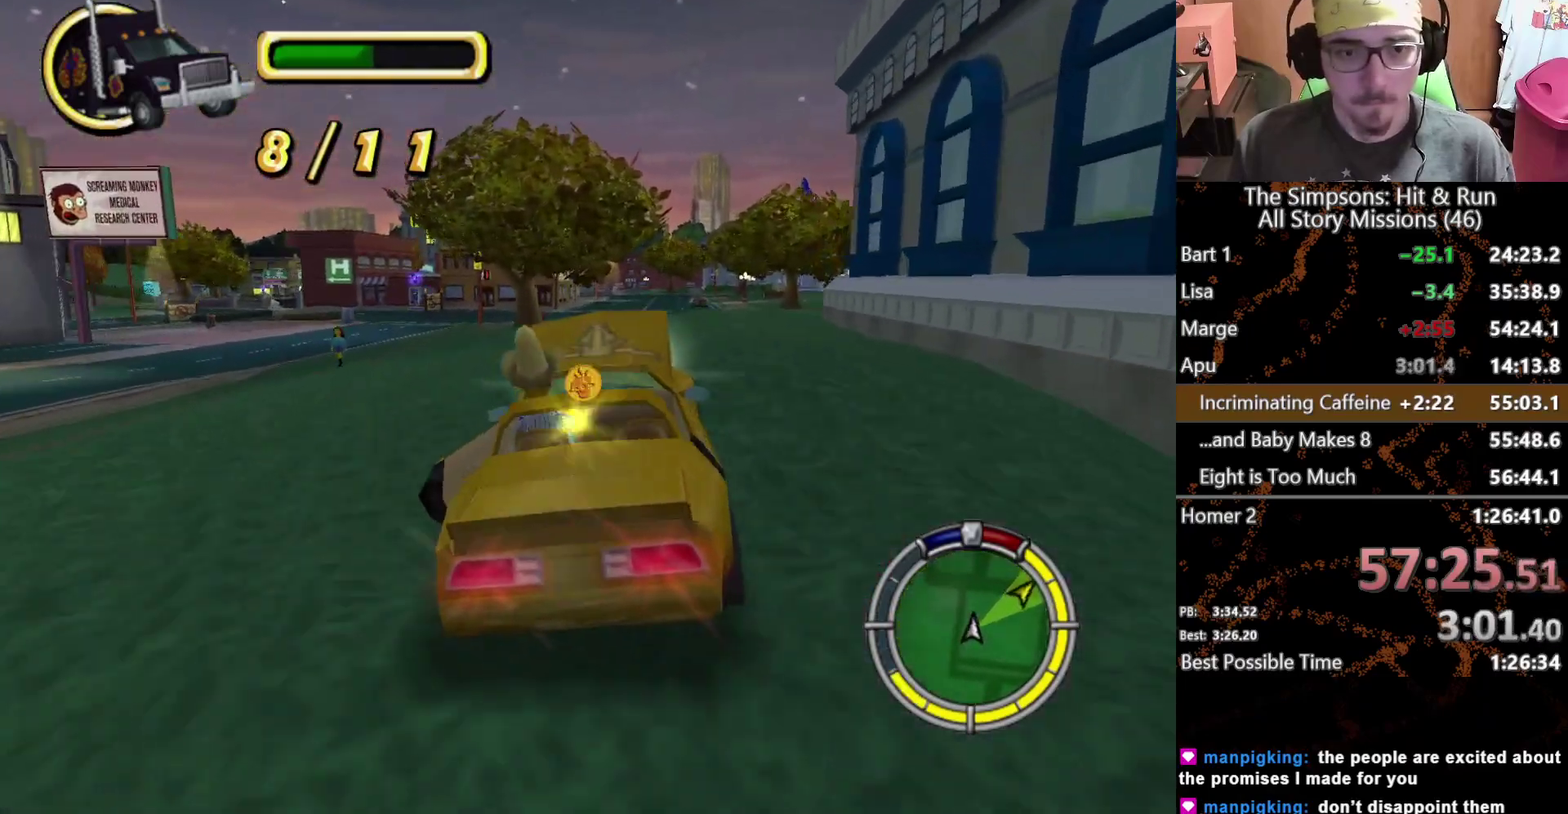
{"buttons": [], "left_stick": "center", "right_stick": "center", "events": [[17, "L1", "up"], [17, "left_stick", "center"], [133, "L1", "down"], [200, "left_stick", "right"], [250, "L1", "up"], [417, "left_stick", "center"]]}
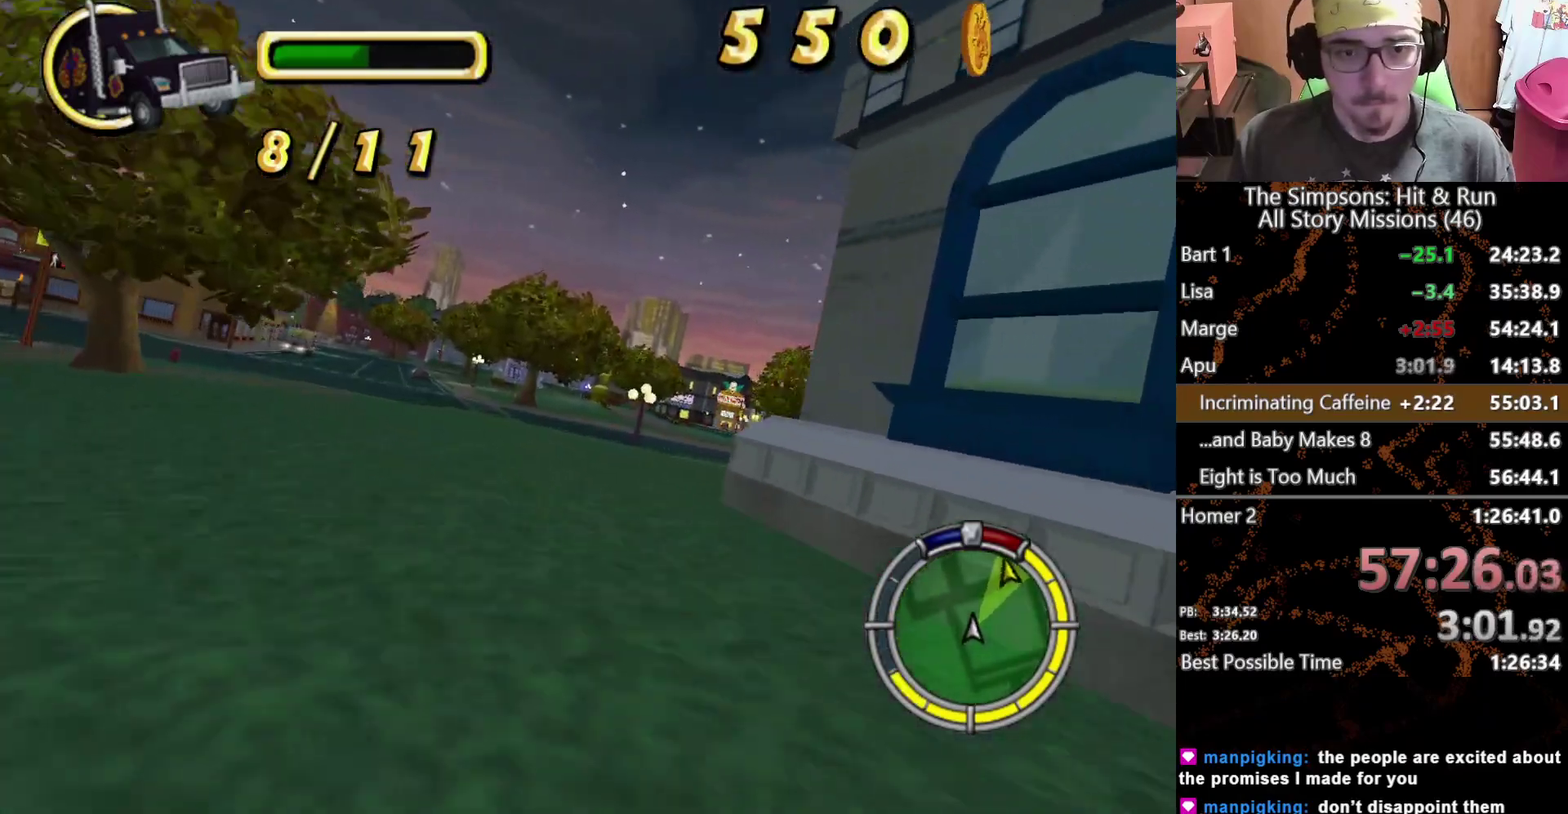
{"buttons": [], "left_stick": "center", "right_stick": "center", "events": [[117, "left_stick", "right"], [500, "left_stick", "center"]]}
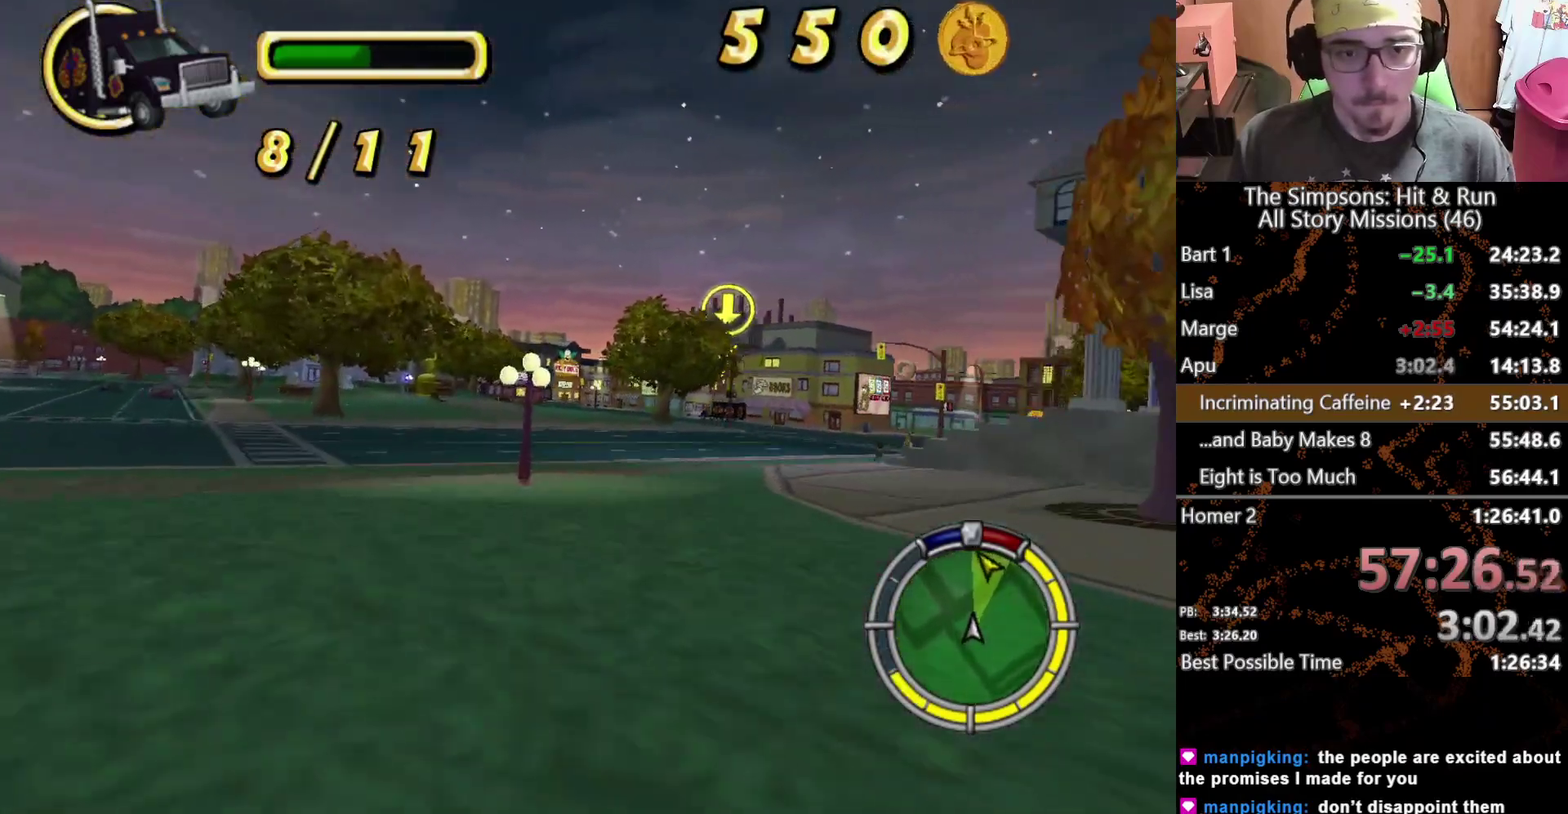
{"buttons": [], "left_stick": "center", "right_stick": "center", "events": [[200, "left_stick", "right"], [300, "left_stick", "center"]]}
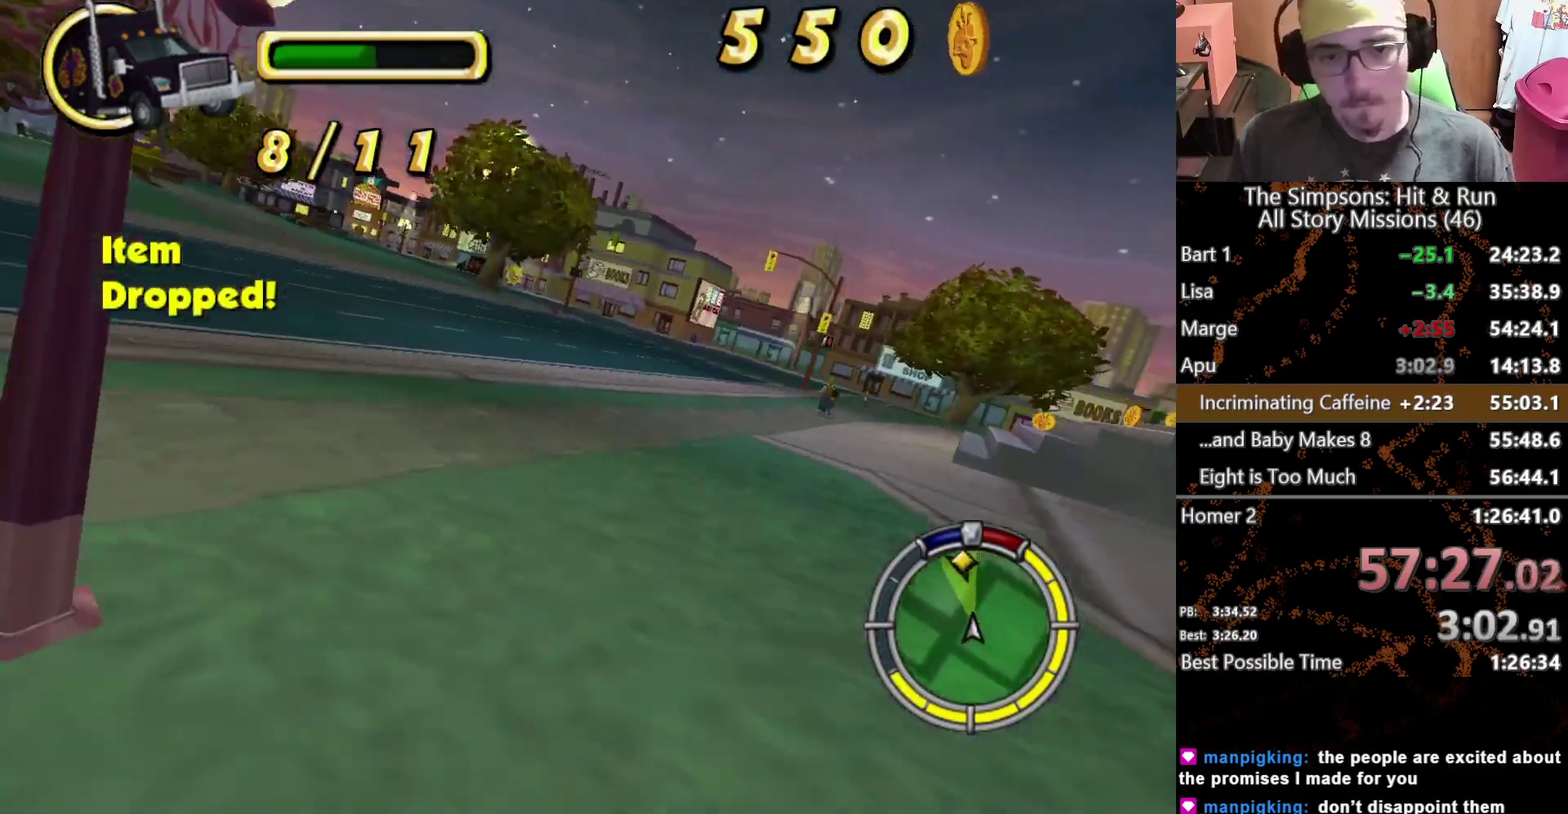
{"buttons": [], "left_stick": "right", "right_stick": "center", "events": [[183, "left_stick", "right"], [350, "left_stick", "center"], [417, "left_stick", "right"]]}
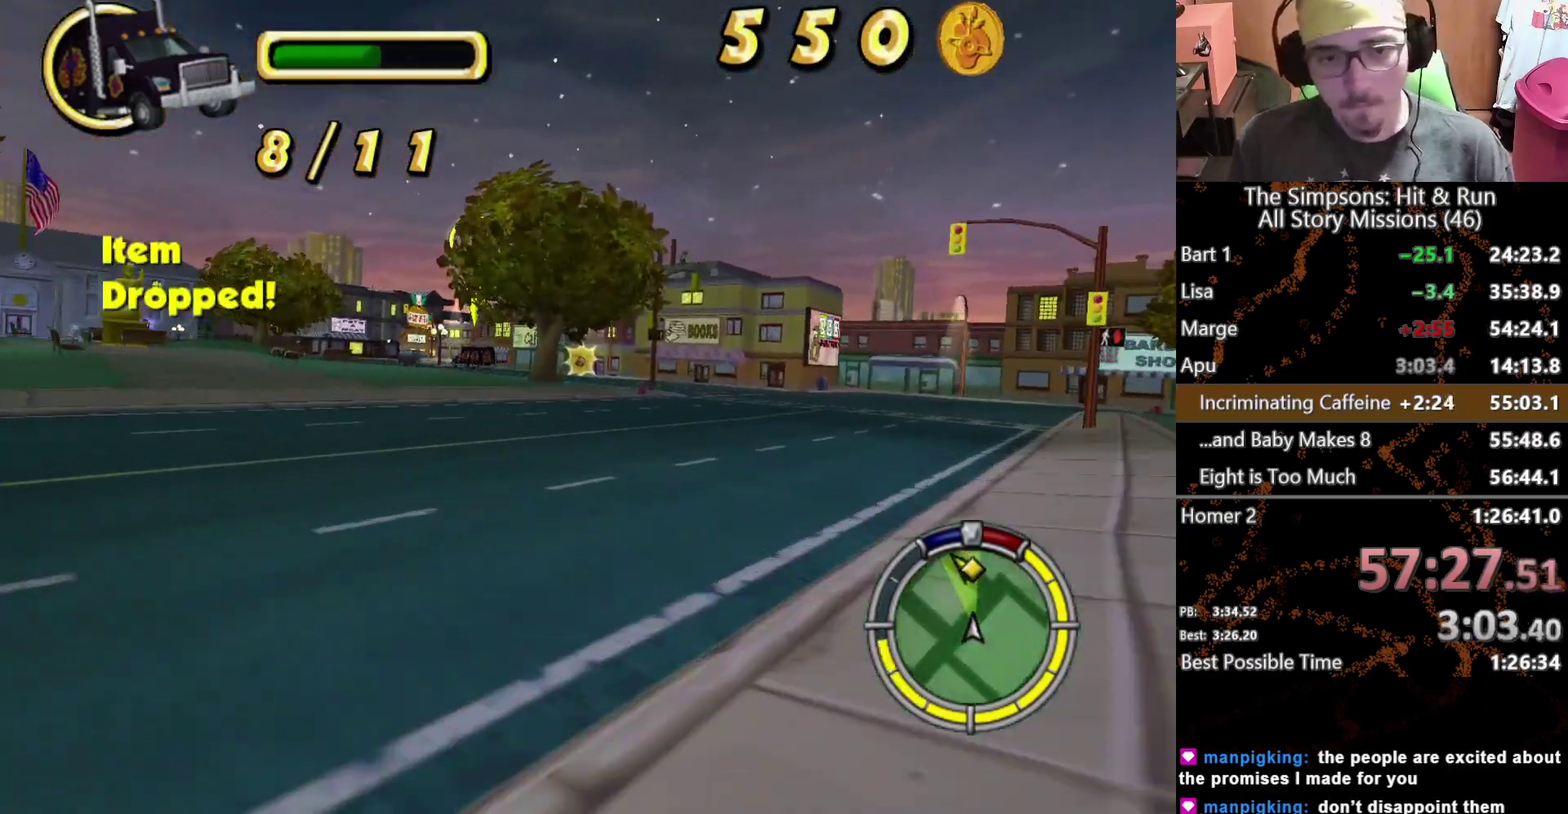
{"buttons": [], "left_stick": "center", "right_stick": "center", "events": [[67, "left_stick", "center"], [150, "left_stick", "left"], [300, "left_stick", "center"]]}
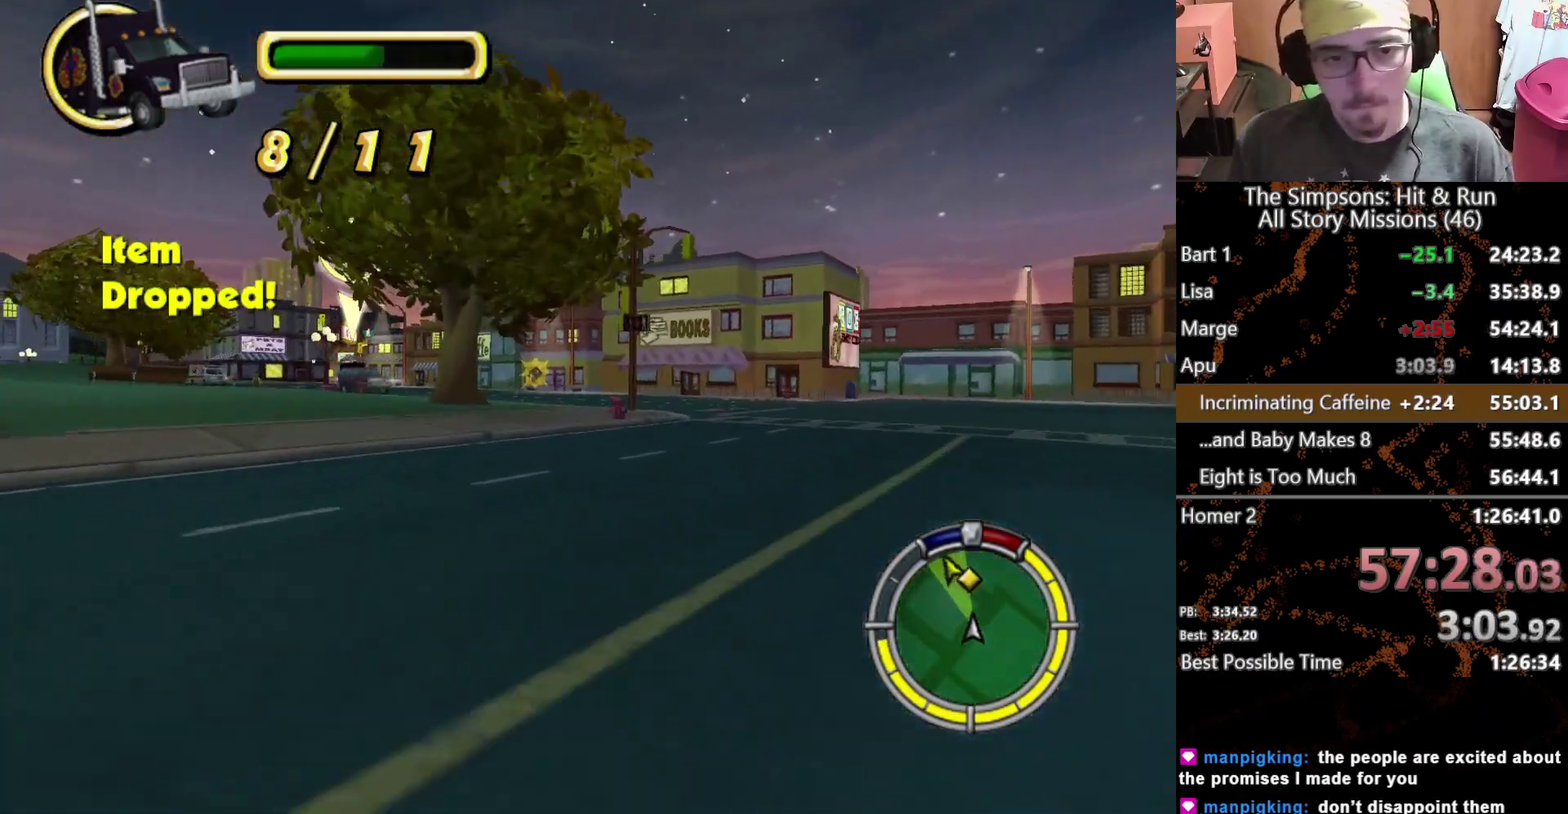
{"buttons": [], "left_stick": "right", "right_stick": "center", "events": [[450, "left_stick", "right"]]}
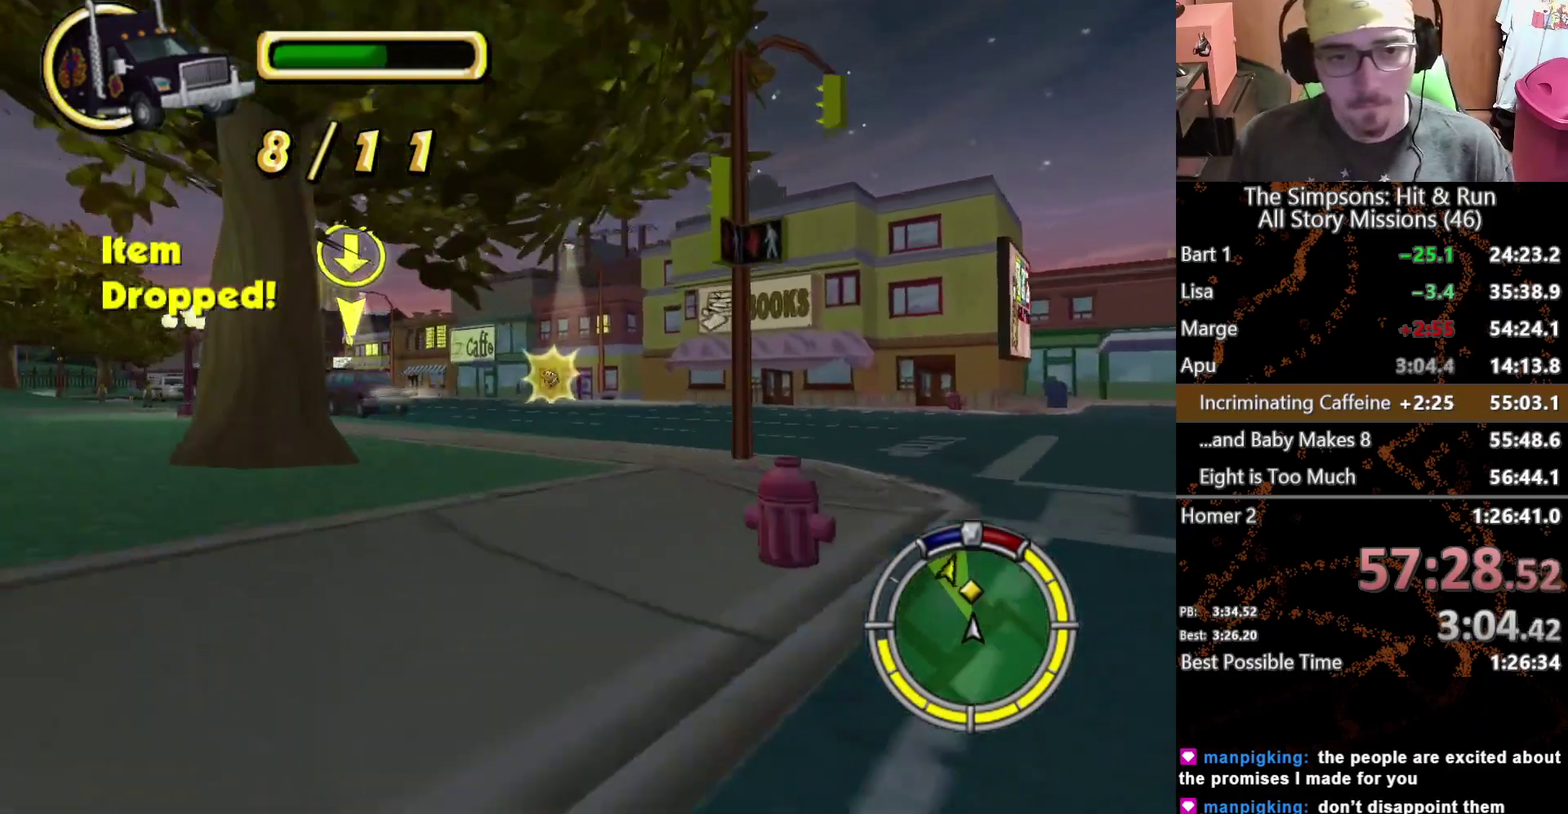
{"buttons": [], "left_stick": "center", "right_stick": "center", "events": [[117, "left_stick", "center"], [217, "left_stick", "left"], [400, "left_stick", "center"]]}
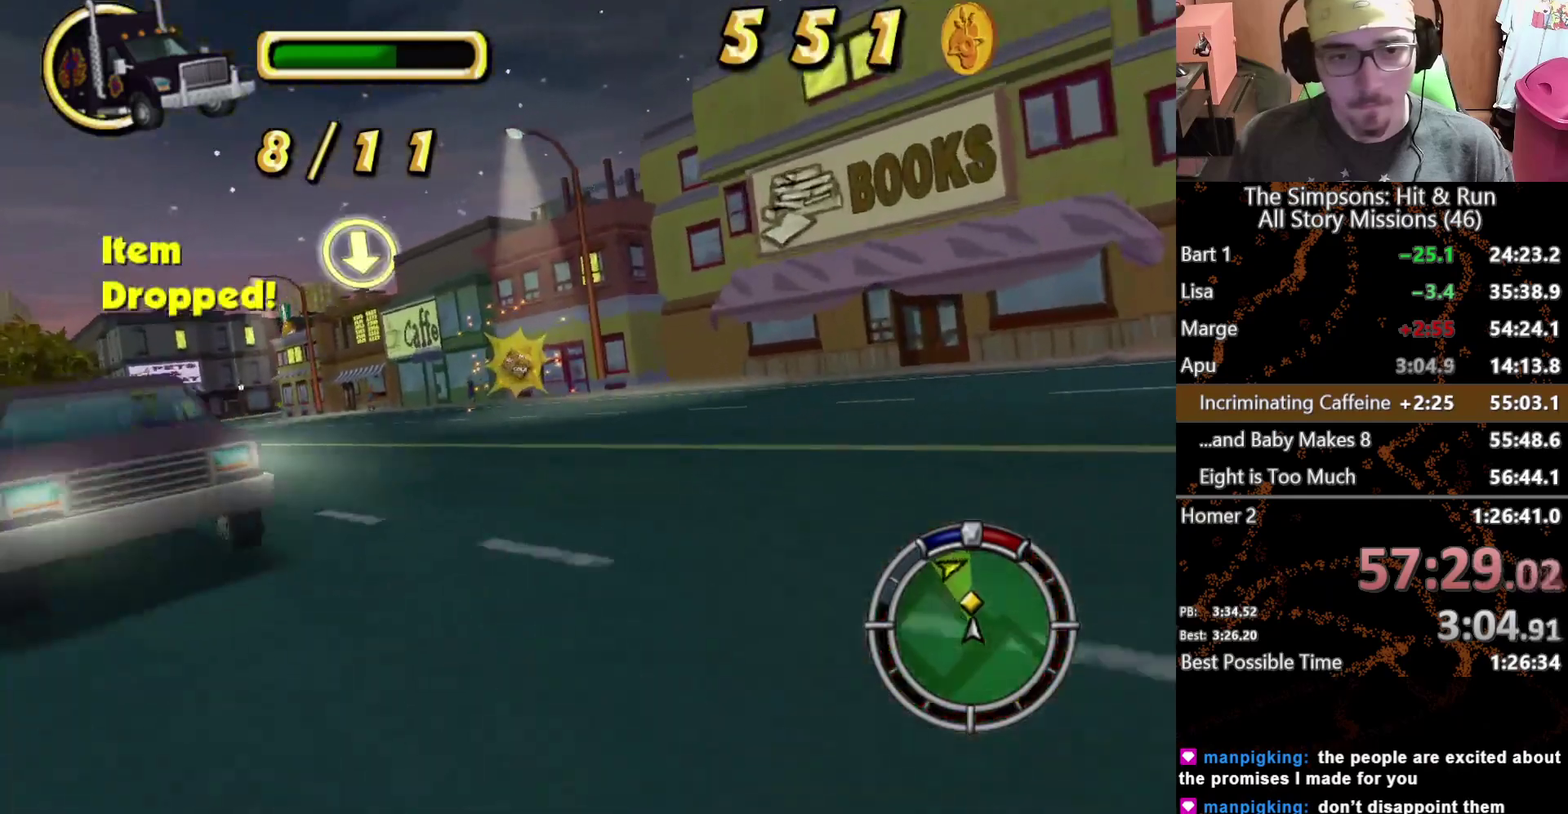
{"buttons": [], "left_stick": "left", "right_stick": "center", "events": [[17, "left_stick", "left"], [133, "L2", "down"], [183, "left_stick", "center"], [333, "left_stick", "left"], [500, "L2", "up"]]}
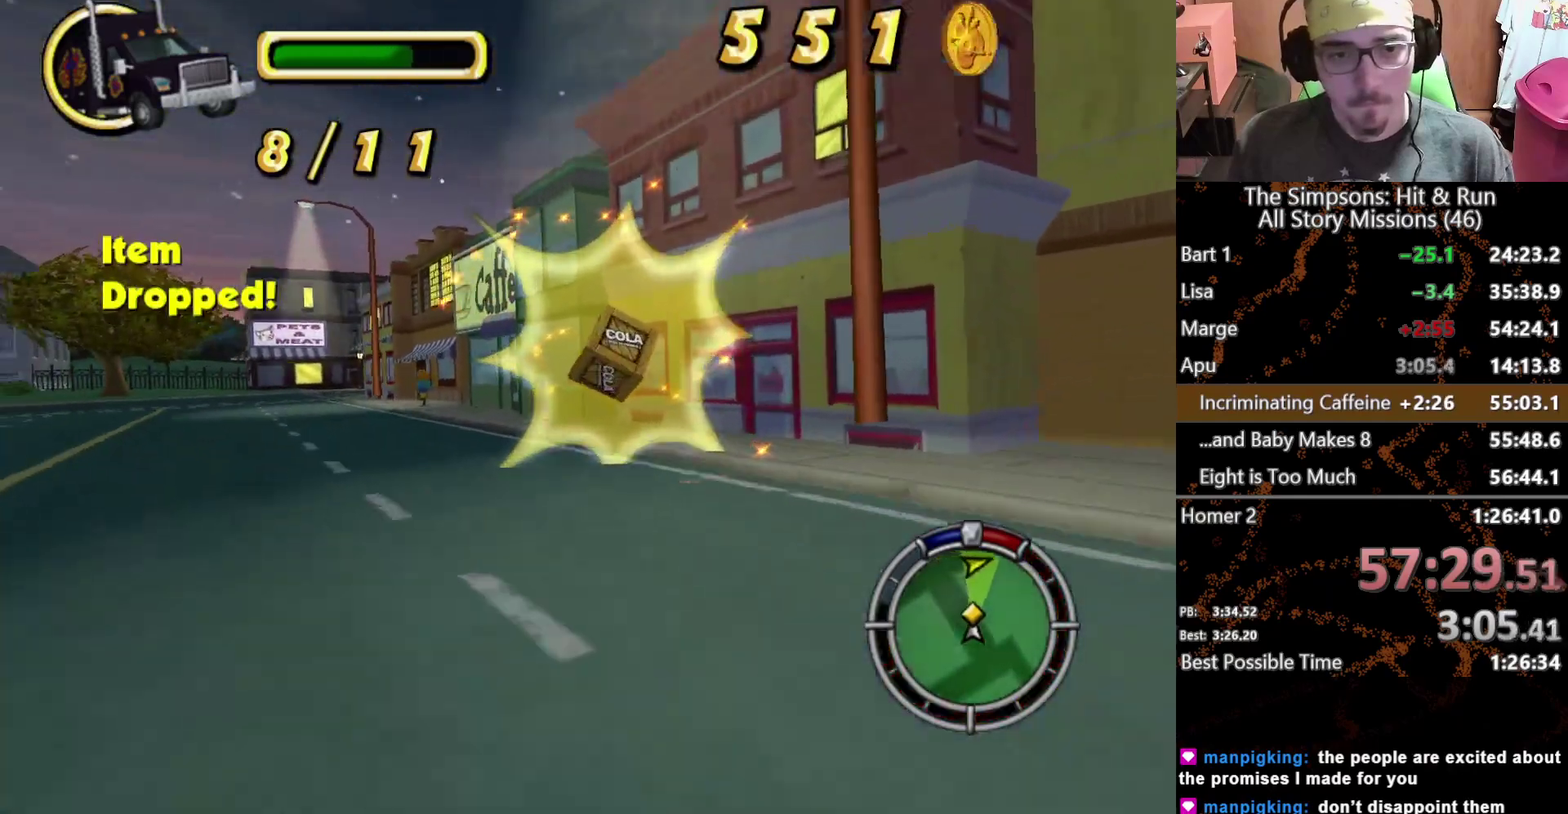
{"buttons": [], "left_stick": "center", "right_stick": "center", "events": [[433, "left_stick", "center"]]}
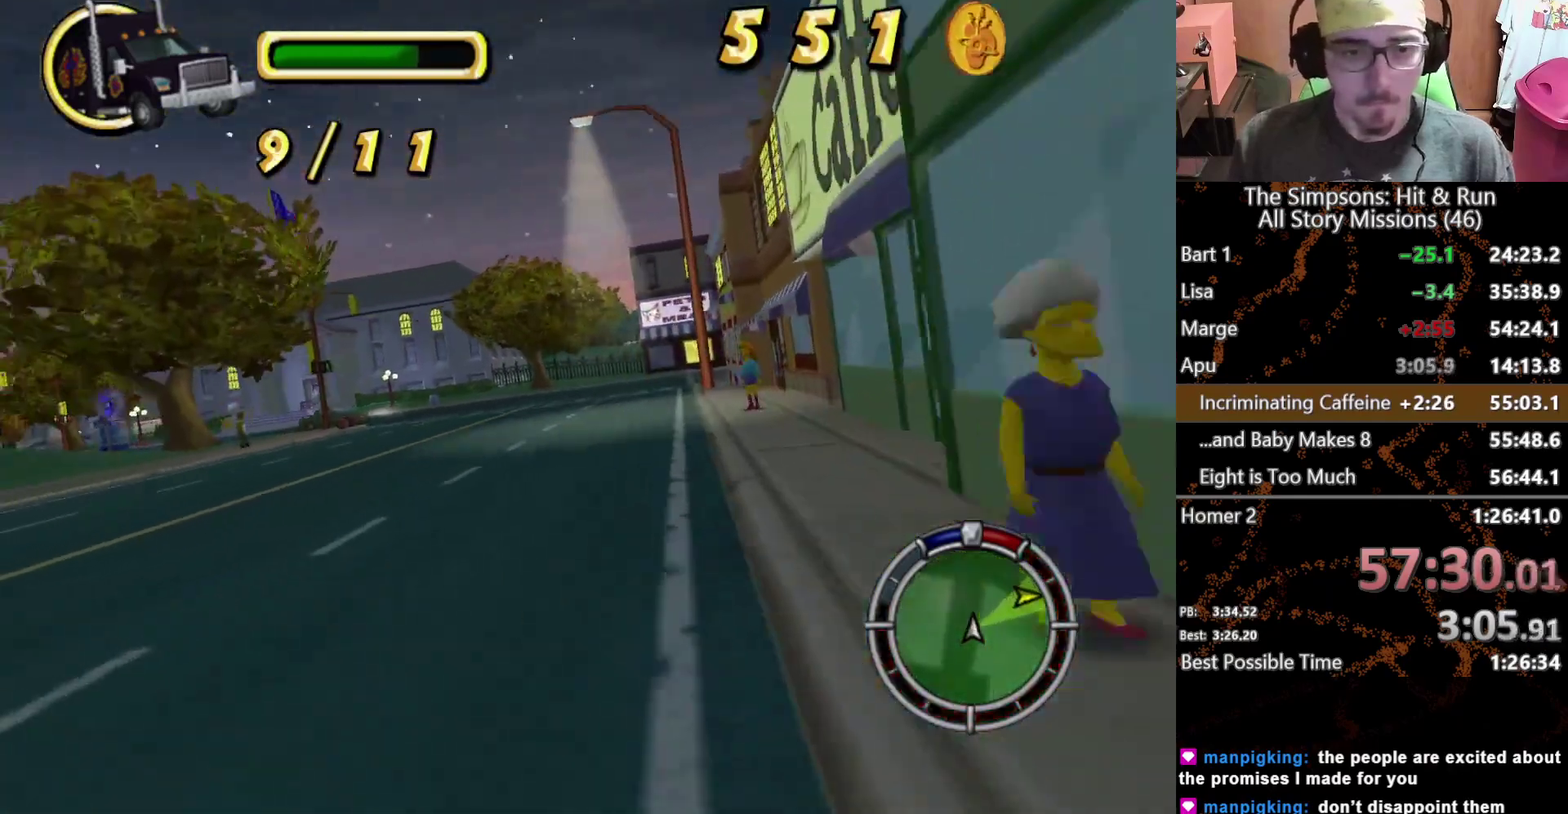
{"buttons": [], "left_stick": "right", "right_stick": "center", "events": [[217, "left_stick", "right"]]}
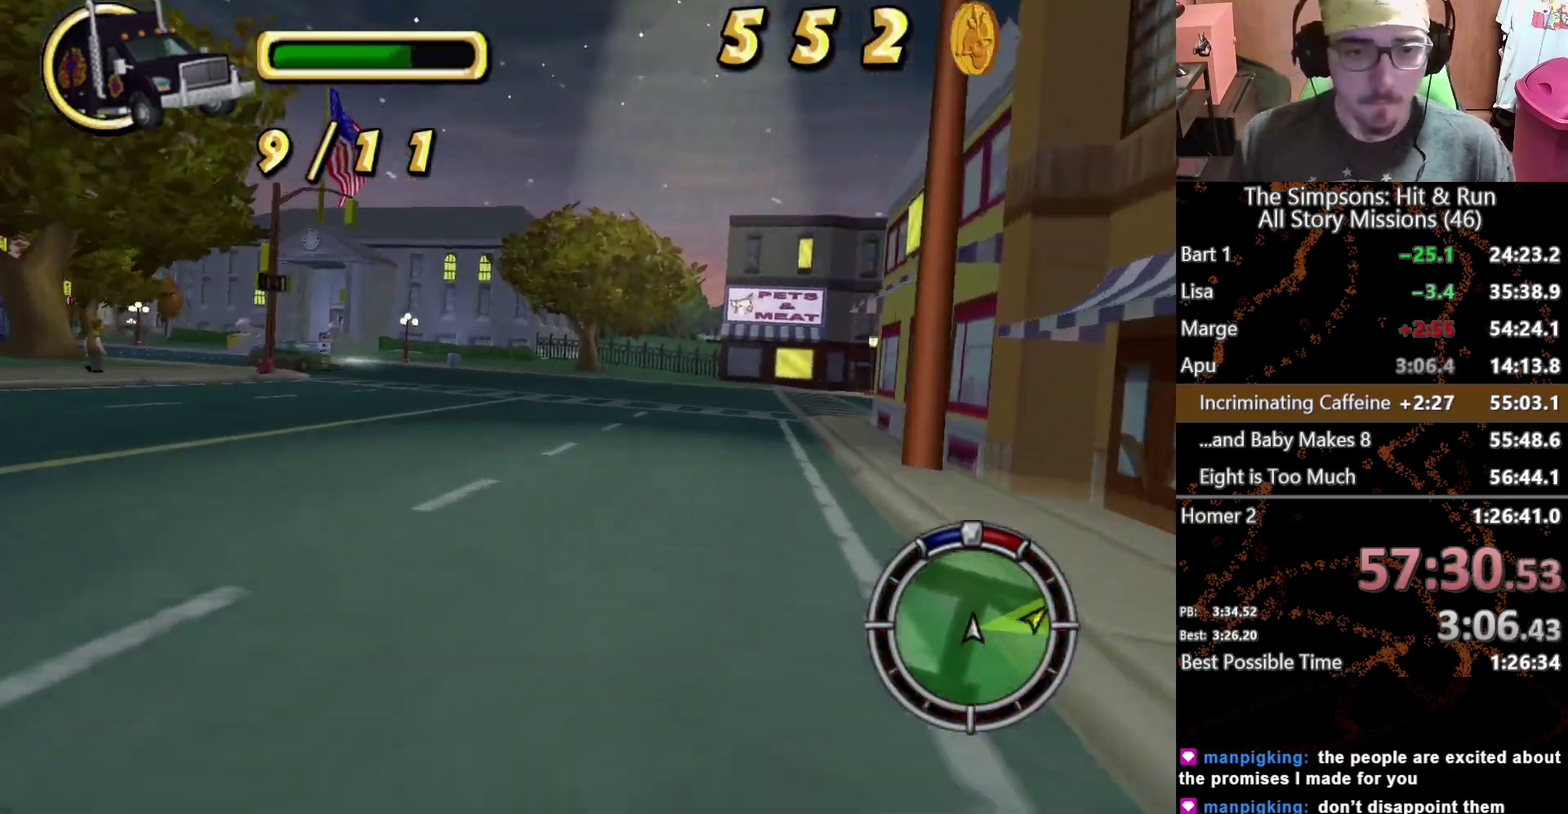
{"buttons": [], "left_stick": "right", "right_stick": "center", "events": [[50, "left_stick", "center"], [250, "left_stick", "right"]]}
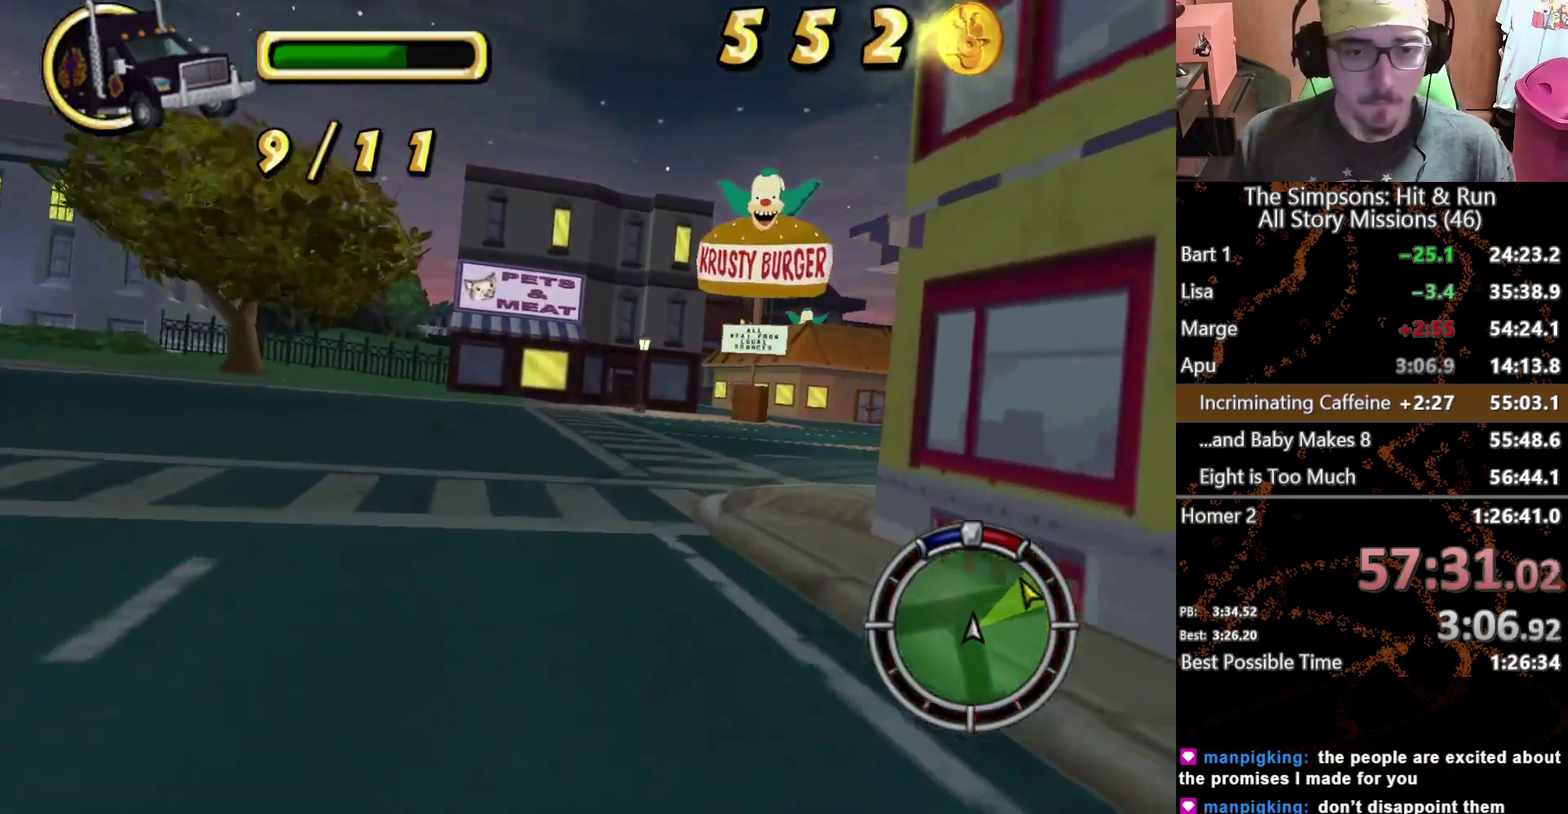
{"buttons": [], "left_stick": "center", "right_stick": "center", "events": [[333, "left_stick", "center"]]}
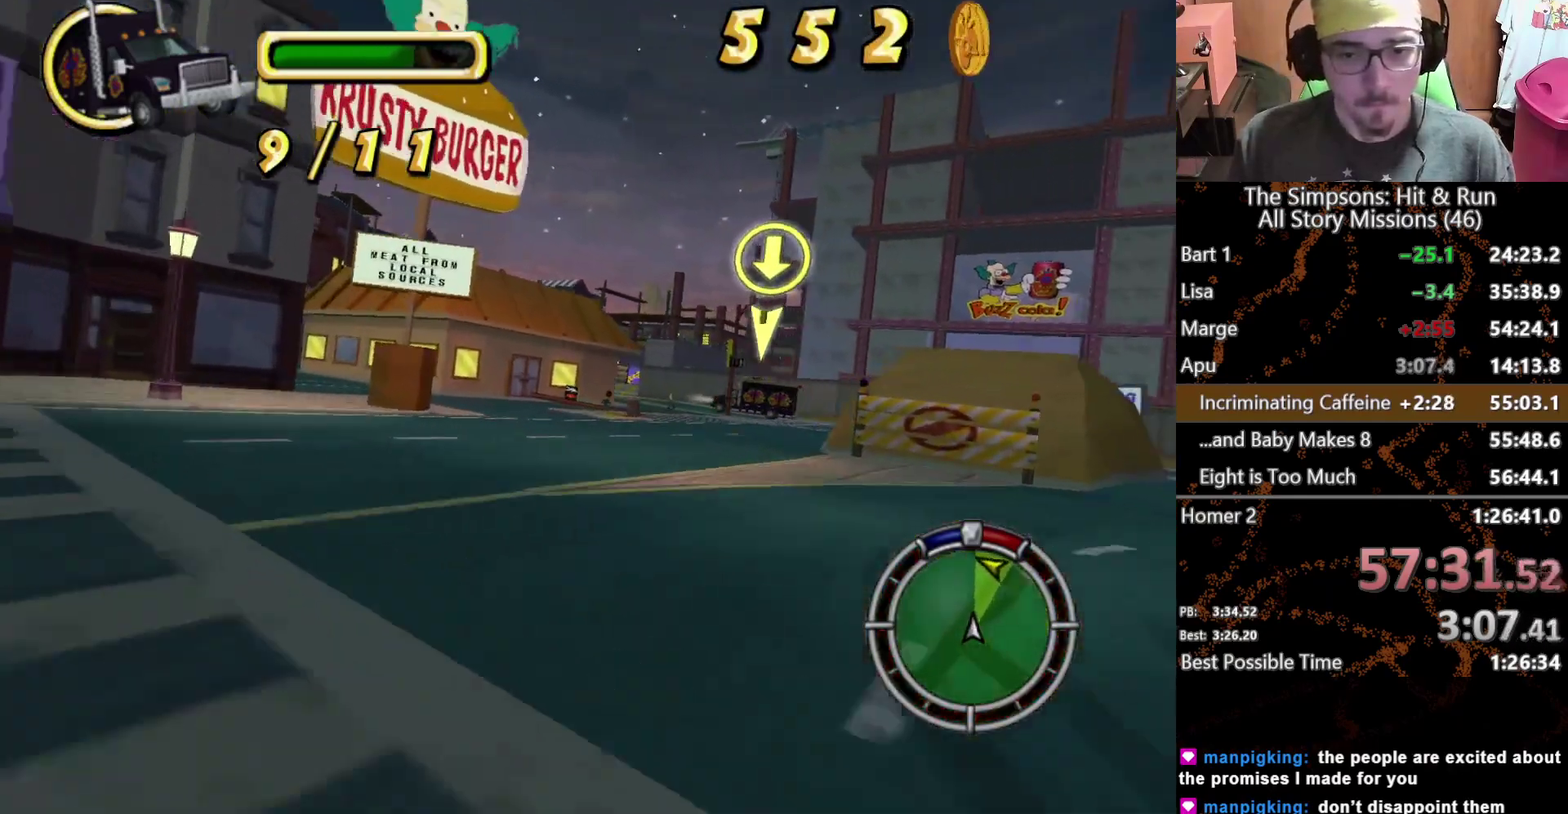
{"buttons": ["L2"], "left_stick": "center", "right_stick": "center", "events": [[83, "left_stick", "left"], [183, "L2", "down"], [400, "left_stick", "center"]]}
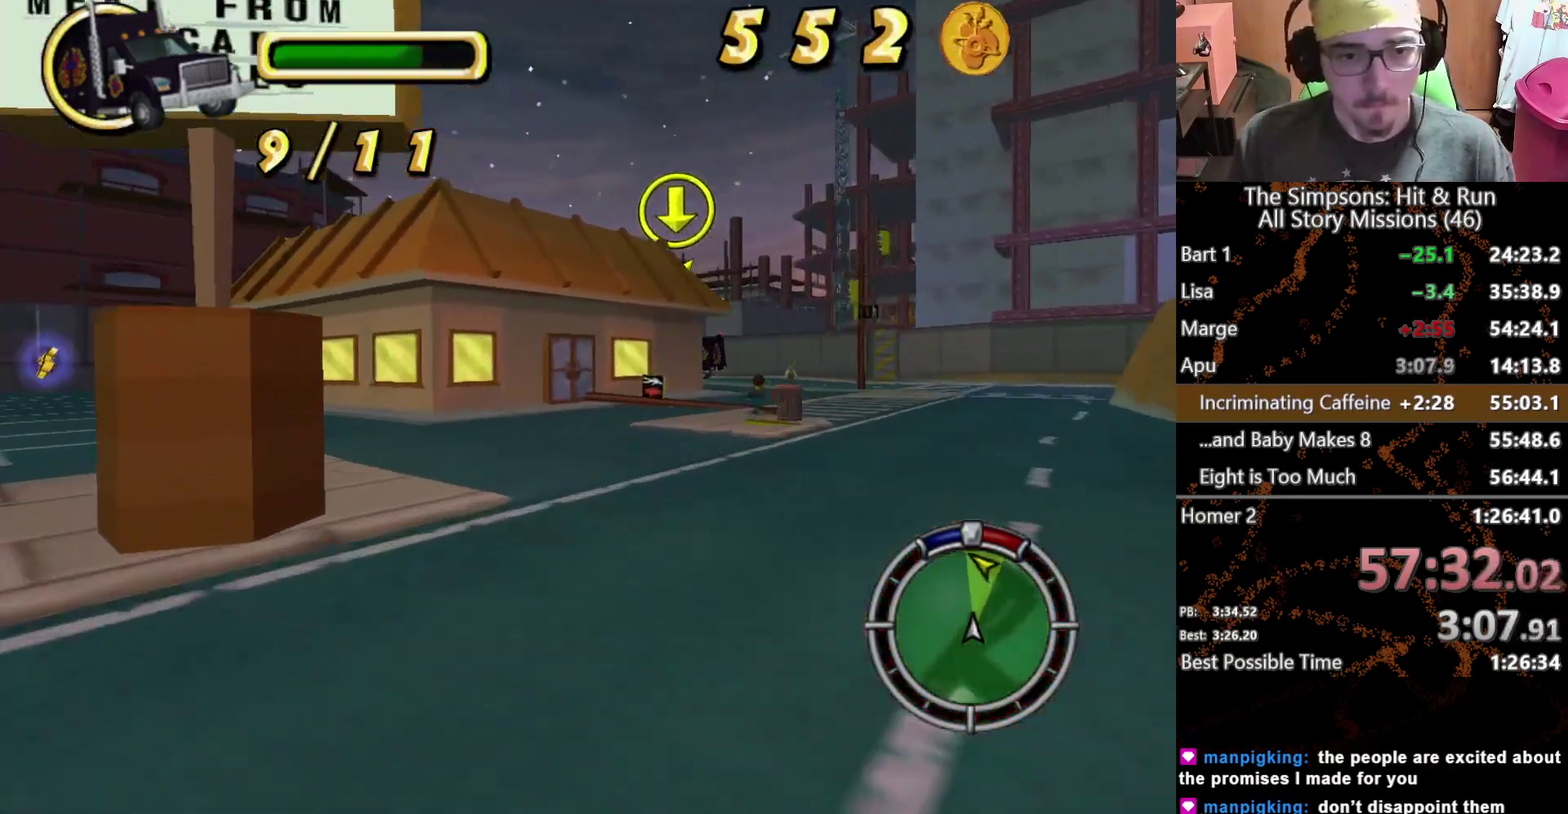
{"buttons": [], "left_stick": "left", "right_stick": "center", "events": [[17, "left_stick", "left"], [183, "L2", "up"]]}
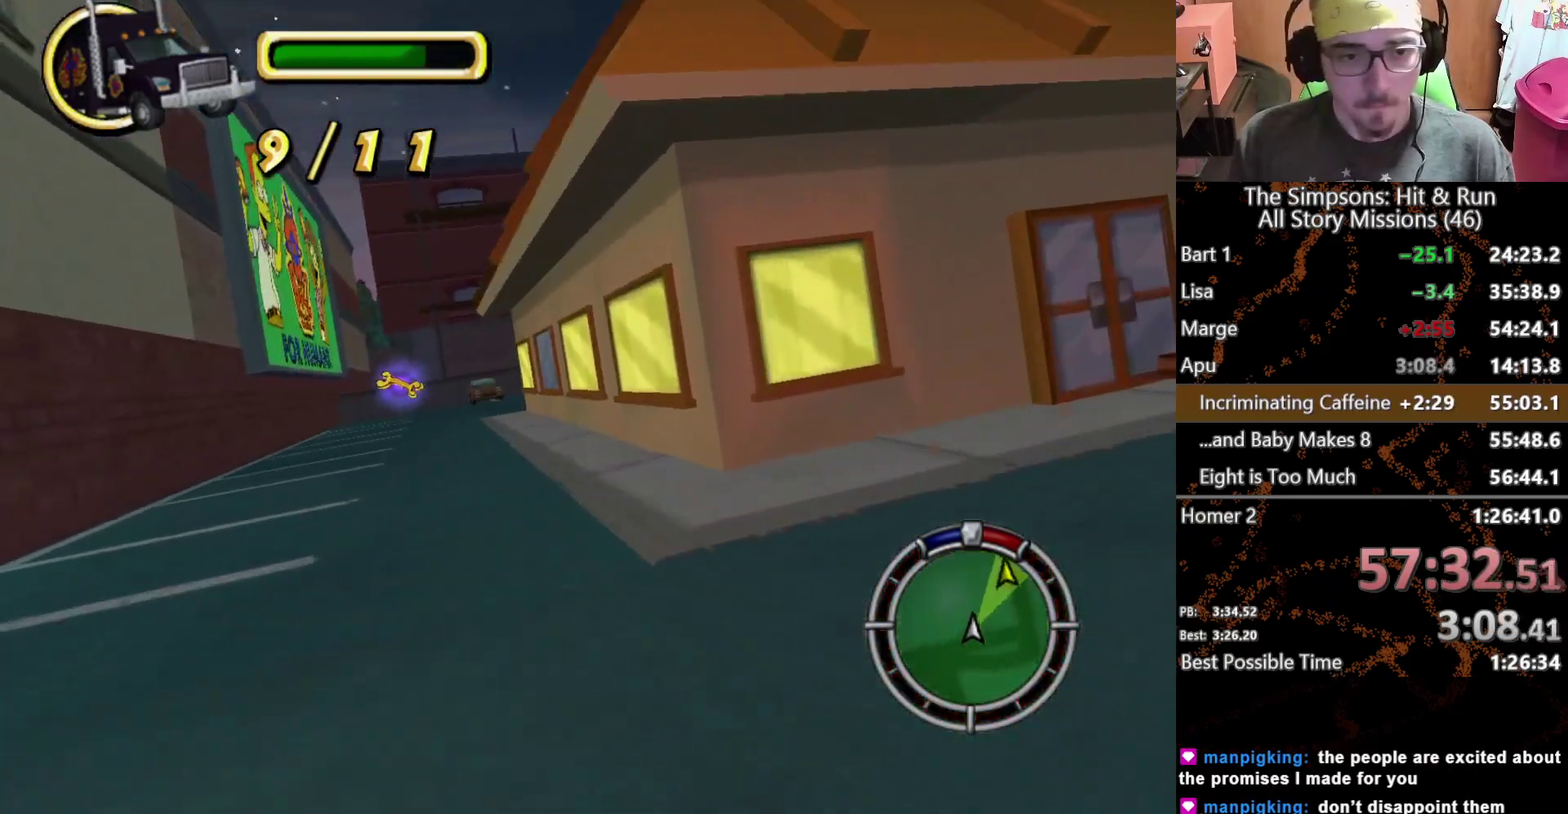
{"buttons": ["L2"], "left_stick": "right", "right_stick": "center", "events": [[250, "left_stick", "center"], [300, "left_stick", "down-left"], [367, "left_stick", "right"], [483, "L2", "down"]]}
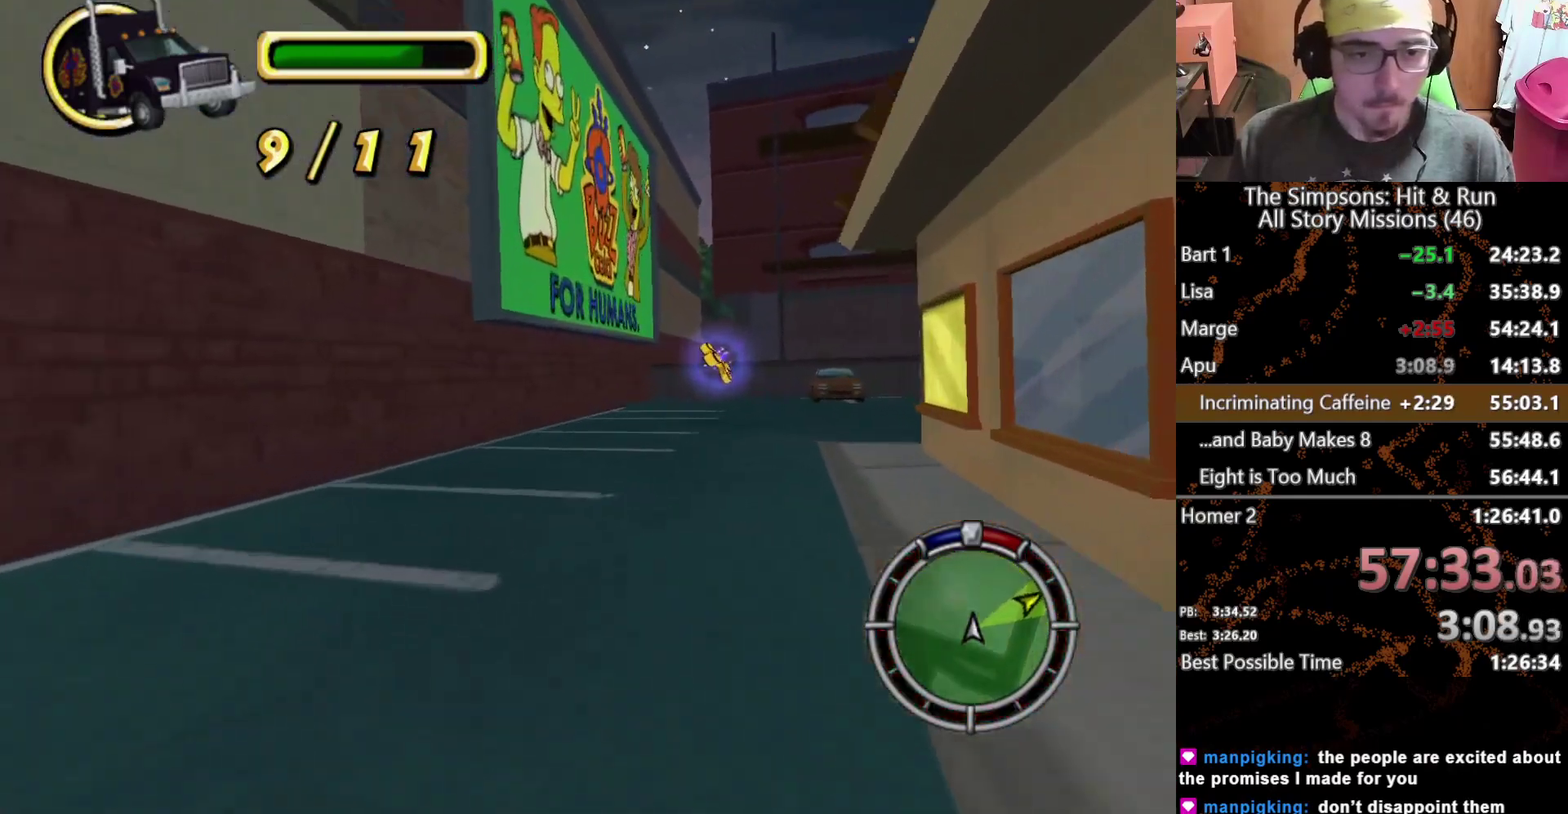
{"buttons": ["A", "L2"], "left_stick": "right", "right_stick": "center", "events": [[117, "A", "down"]]}
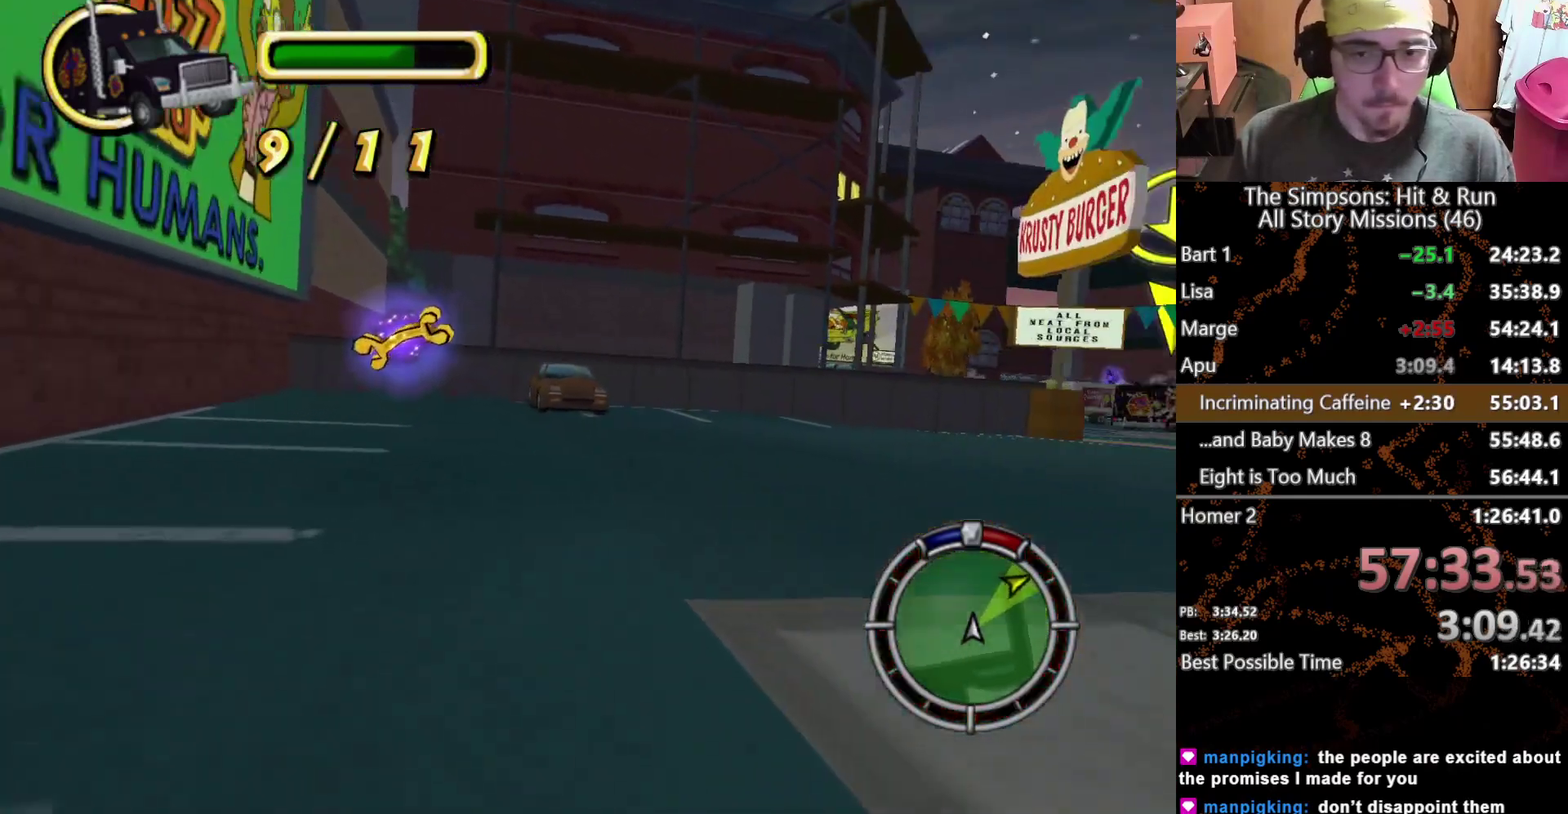
{"buttons": [], "left_stick": "right", "right_stick": "center", "events": [[17, "A", "up"], [283, "L2", "up"]]}
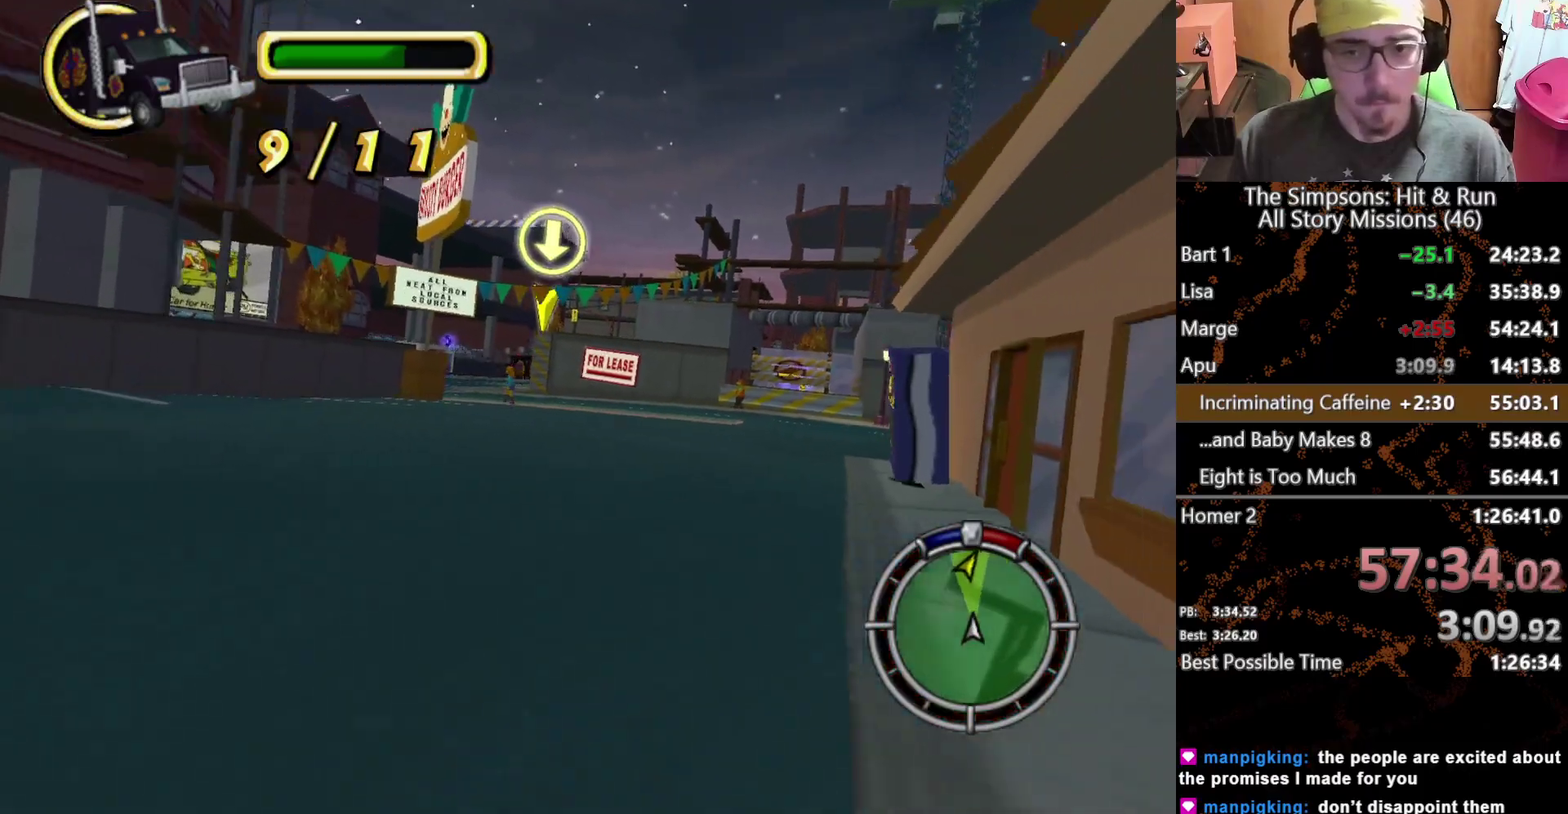
{"buttons": [], "left_stick": "down-left", "right_stick": "center", "events": [[150, "left_stick", "center"], [333, "left_stick", "down-left"]]}
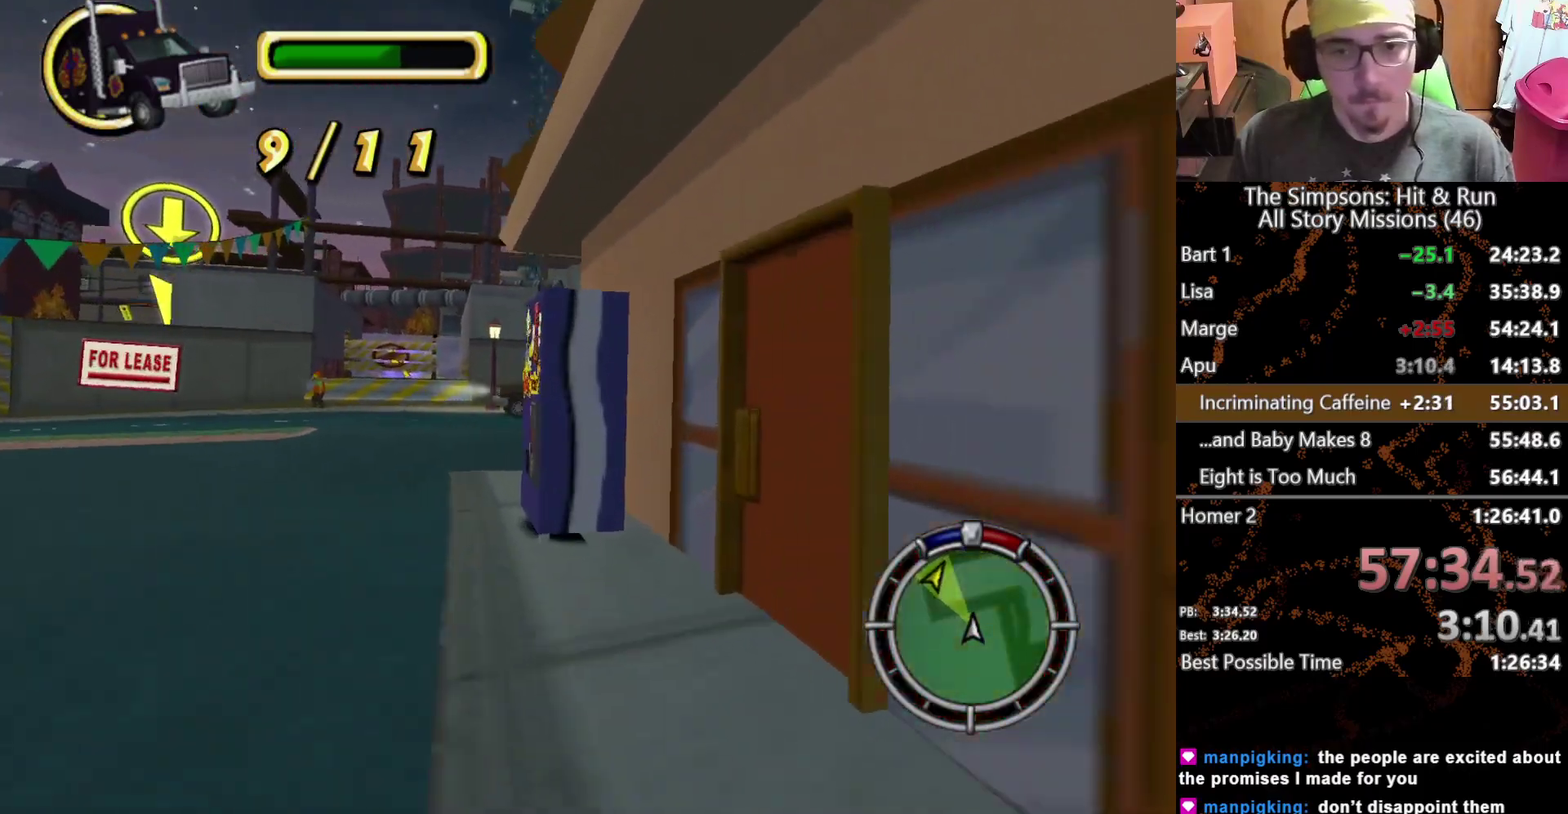
{"buttons": [], "left_stick": "down-left", "right_stick": "center", "events": []}
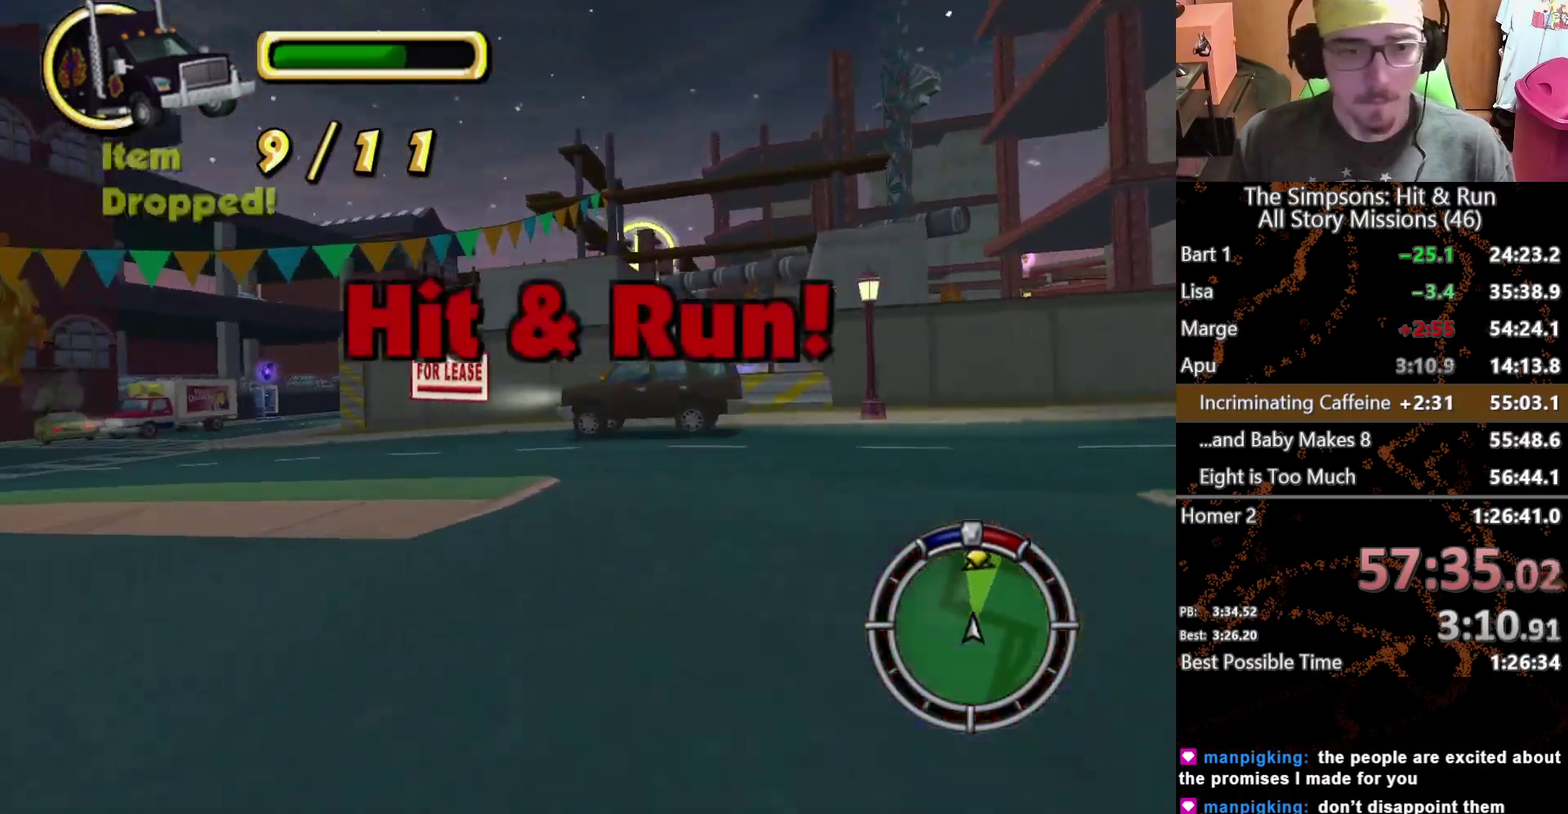
{"buttons": [], "left_stick": "right", "right_stick": "center", "events": [[183, "A", "down"], [233, "A", "up"], [317, "left_stick", "center"], [367, "left_stick", "right"]]}
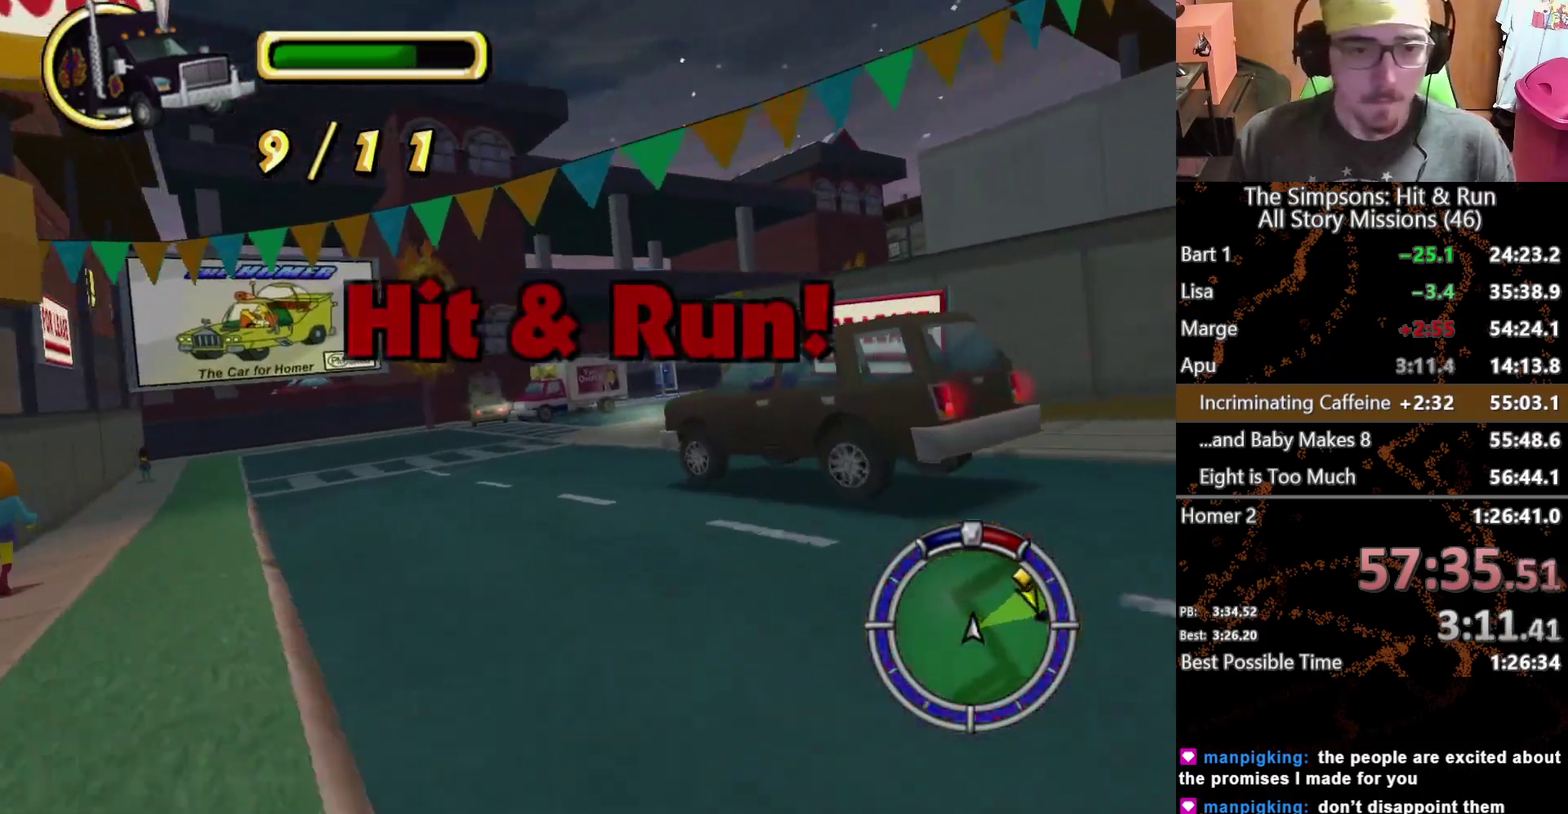
{"buttons": [], "left_stick": "left", "right_stick": "center", "events": [[33, "left_stick", "center"], [267, "left_stick", "down-right"], [417, "left_stick", "left"]]}
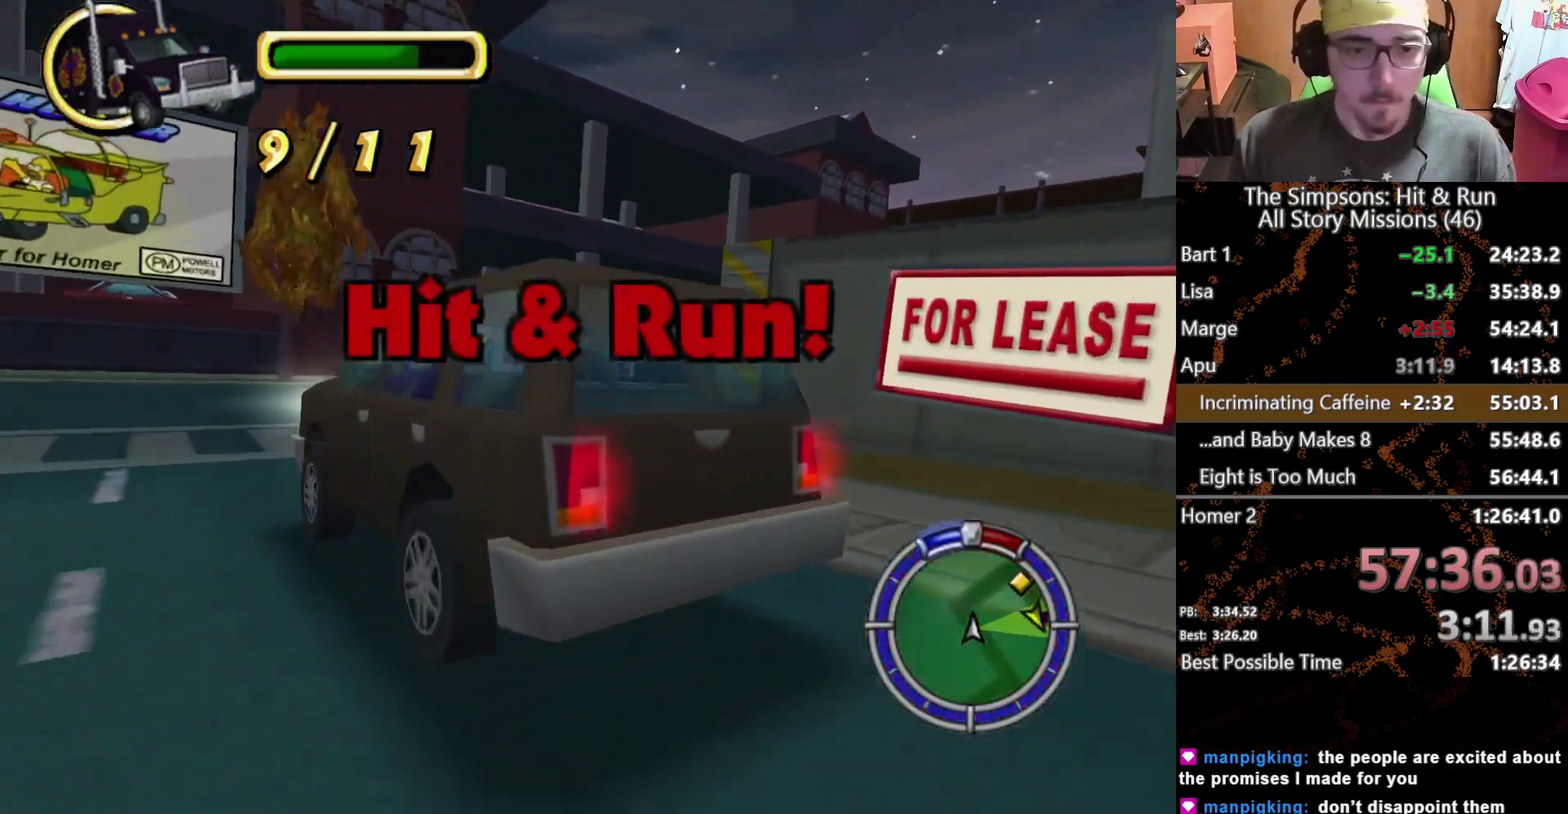
{"buttons": [], "left_stick": "center", "right_stick": "center", "events": [[350, "left_stick", "center"]]}
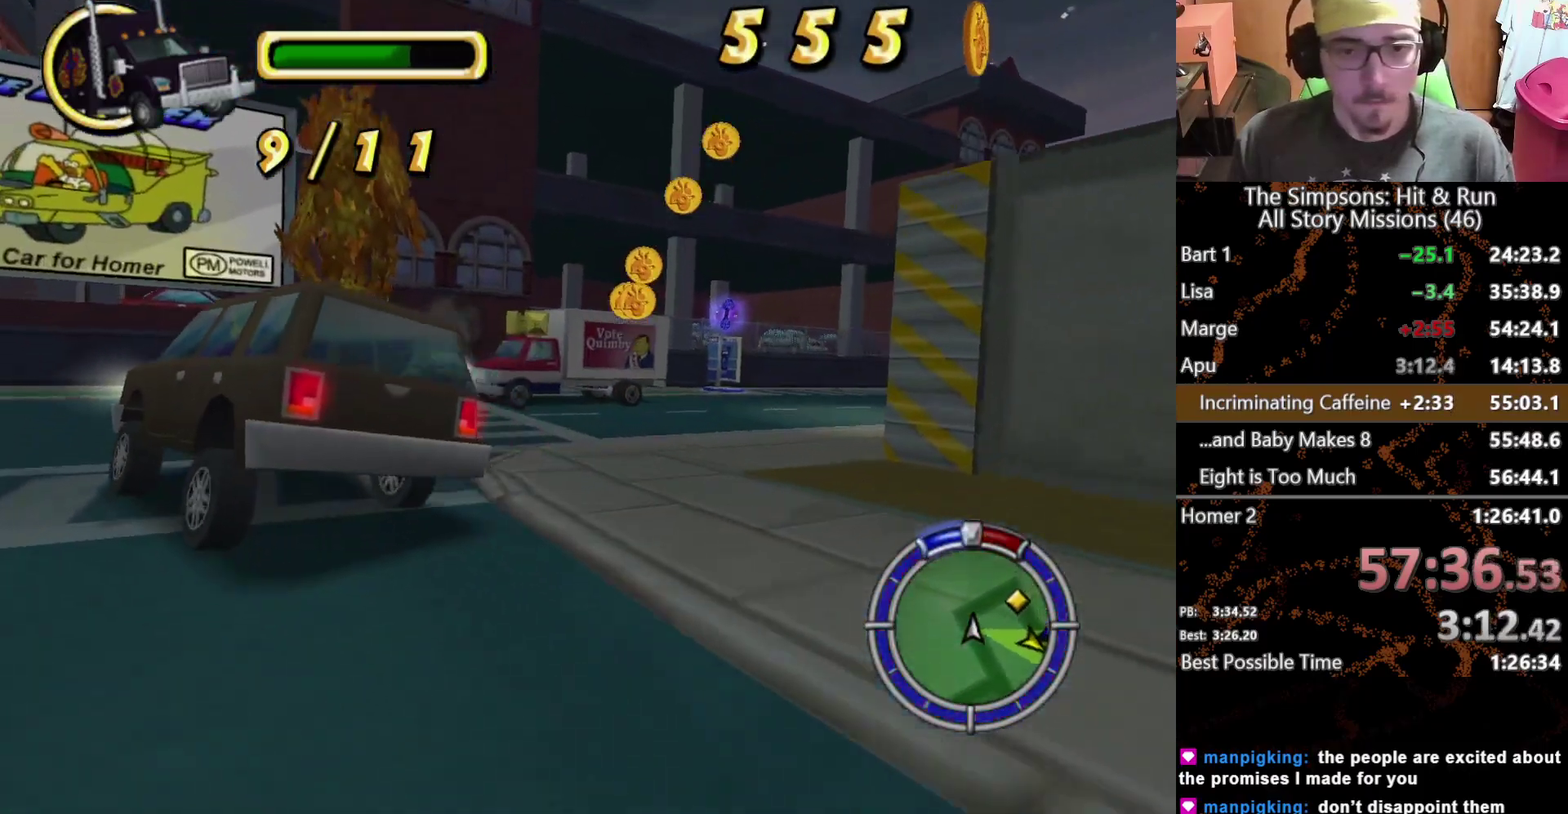
{"buttons": [], "left_stick": "right", "right_stick": "center", "events": [[17, "left_stick", "right"], [200, "left_stick", "center"], [367, "left_stick", "right"]]}
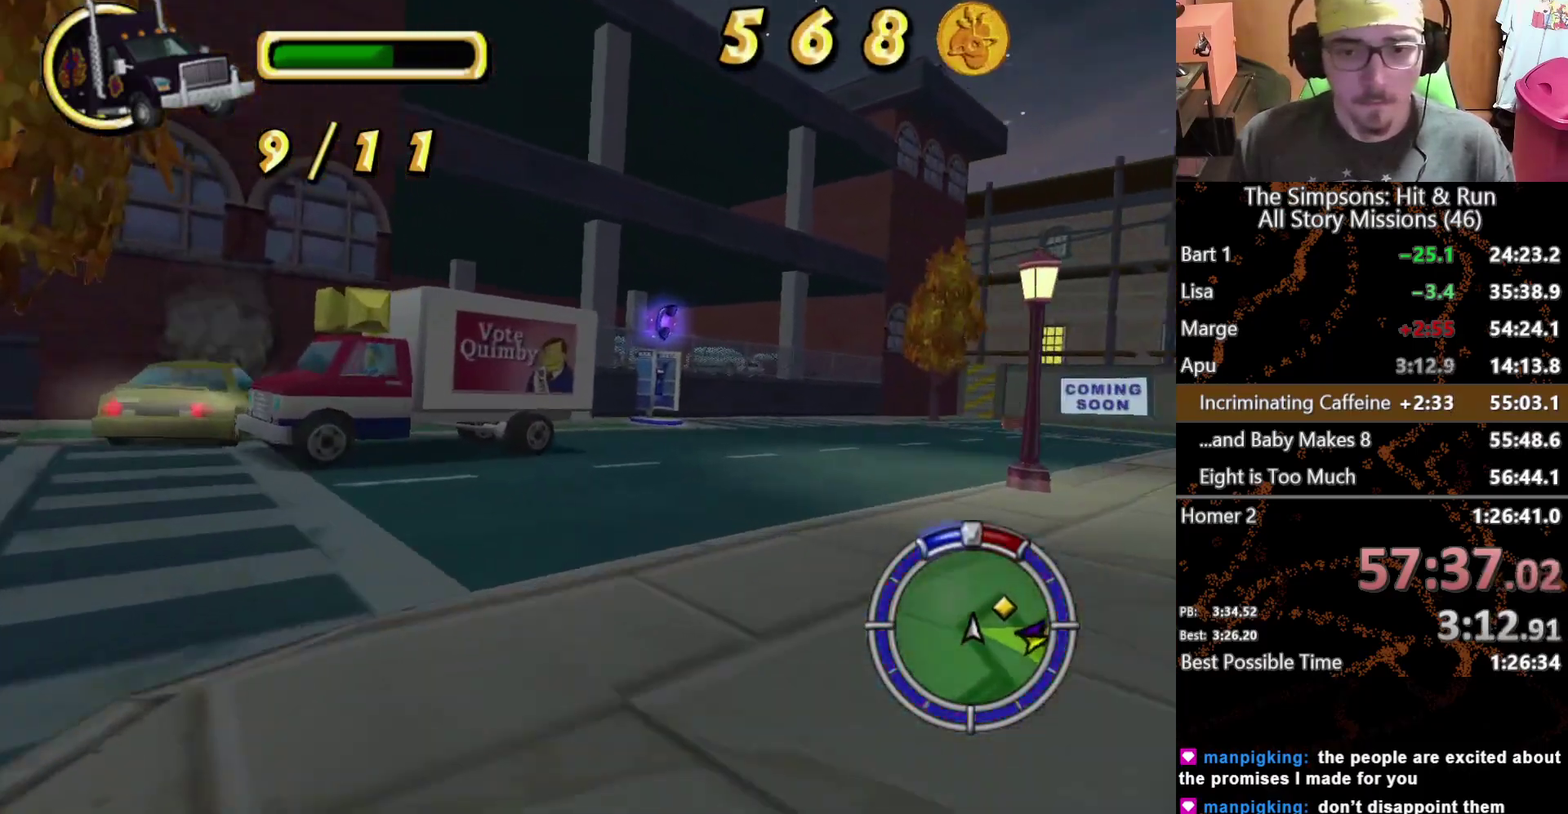
{"buttons": [], "left_stick": "center", "right_stick": "center", "events": [[250, "left_stick", "center"], [367, "left_stick", "right"], [450, "left_stick", "center"]]}
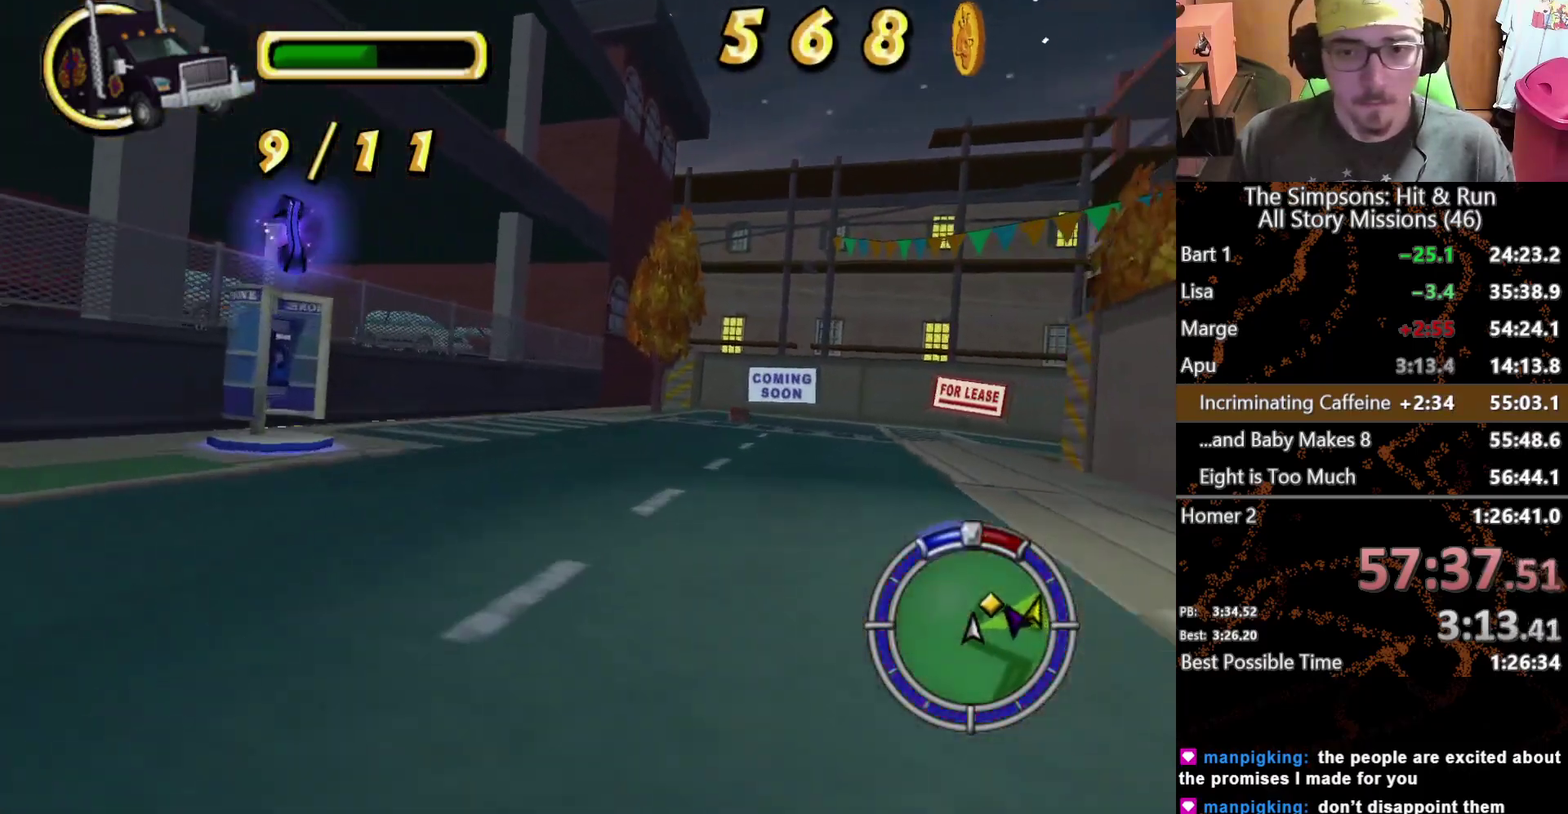
{"buttons": [], "left_stick": "right", "right_stick": "center", "events": [[167, "left_stick", "right"]]}
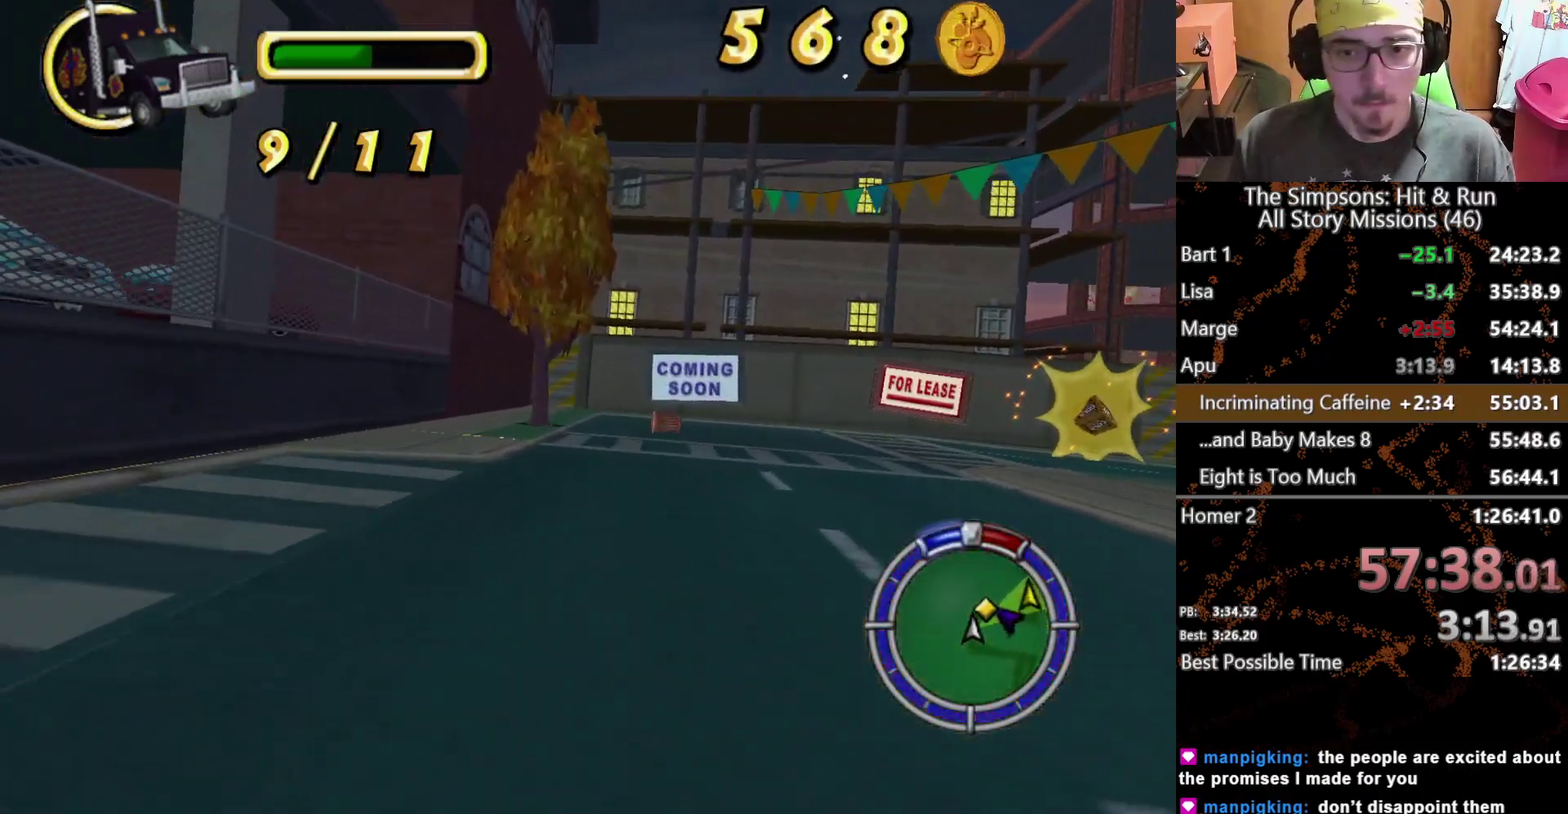
{"buttons": [], "left_stick": "right", "right_stick": "center", "events": [[300, "left_stick", "center"], [350, "left_stick", "right"]]}